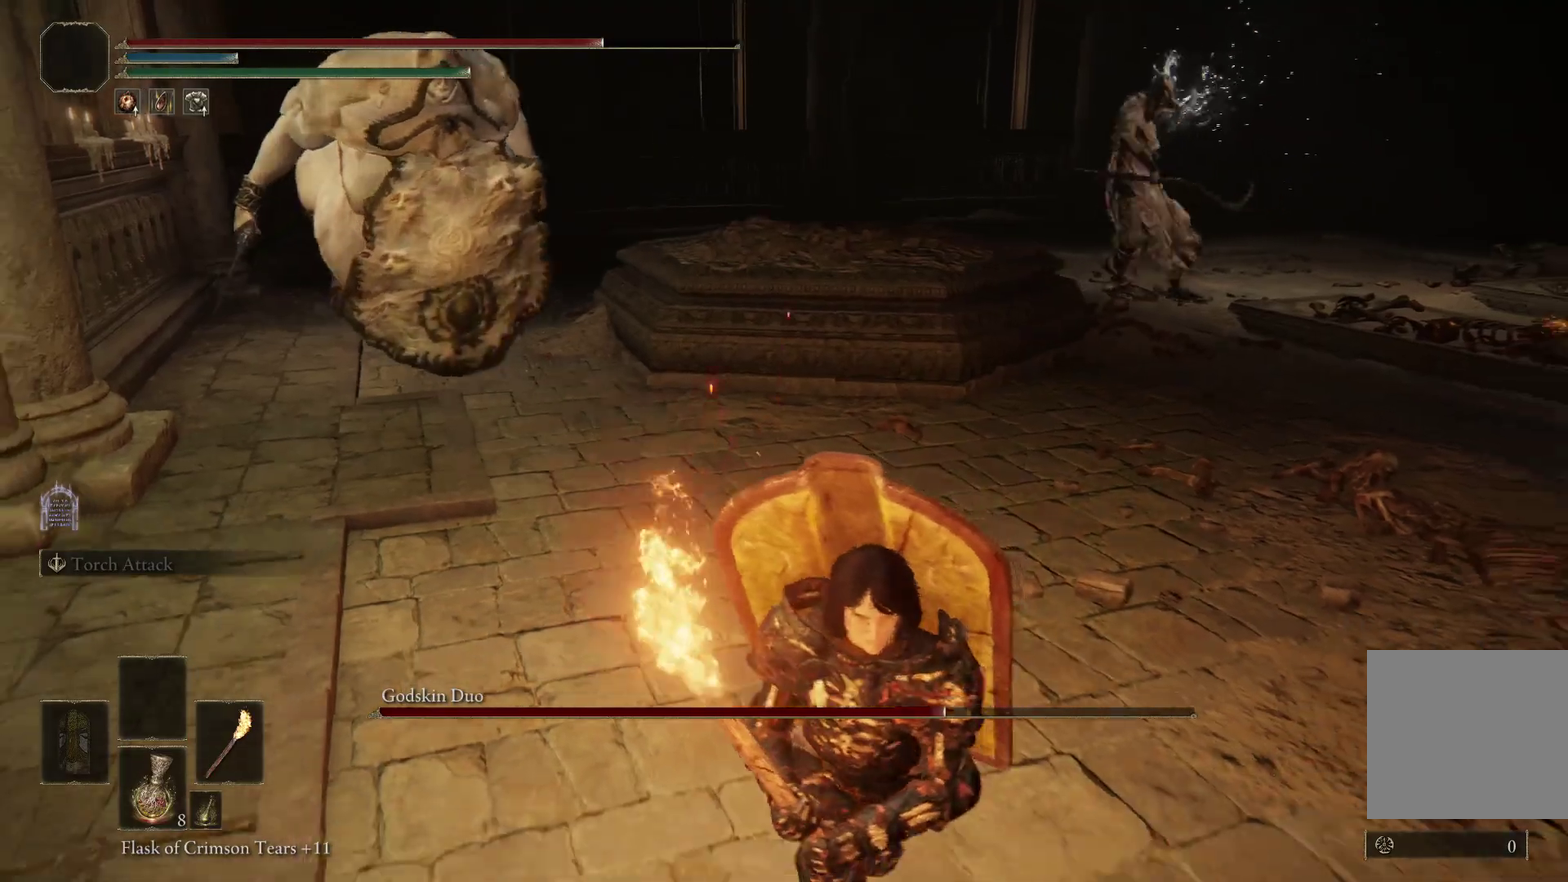
Gameplay with a controller (Xbox layout); each line is a JSON object with the inputs held at the frame after it (dt_ms = milliseconds from this image to that frame). "events" lists button and stick changes between this image and that frame as [ms after this image, input, new state], when the widget could be followed in between. Not read: left_stick.
{"dt_ms": 800, "buttons": [], "right_stick": "left", "events": [[367, "B", "down"], [500, "B", "up"], [667, "right_stick", "left"]]}
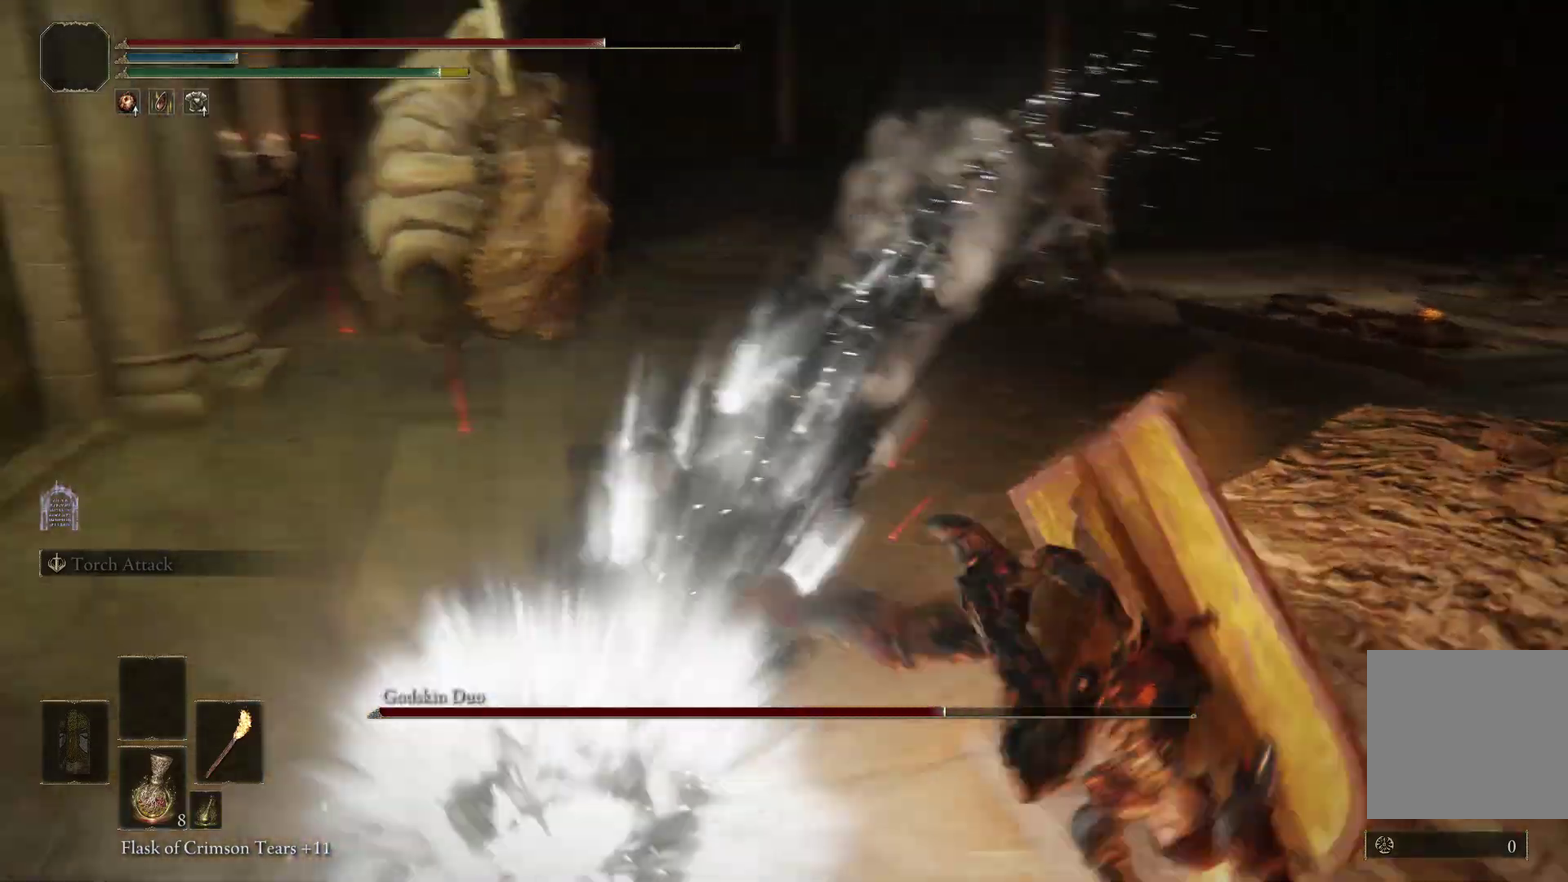
{"dt_ms": 300, "buttons": [], "right_stick": "center", "events": [[100, "right_stick", "center"], [233, "right_stick", "left"], [300, "right_stick", "center"]]}
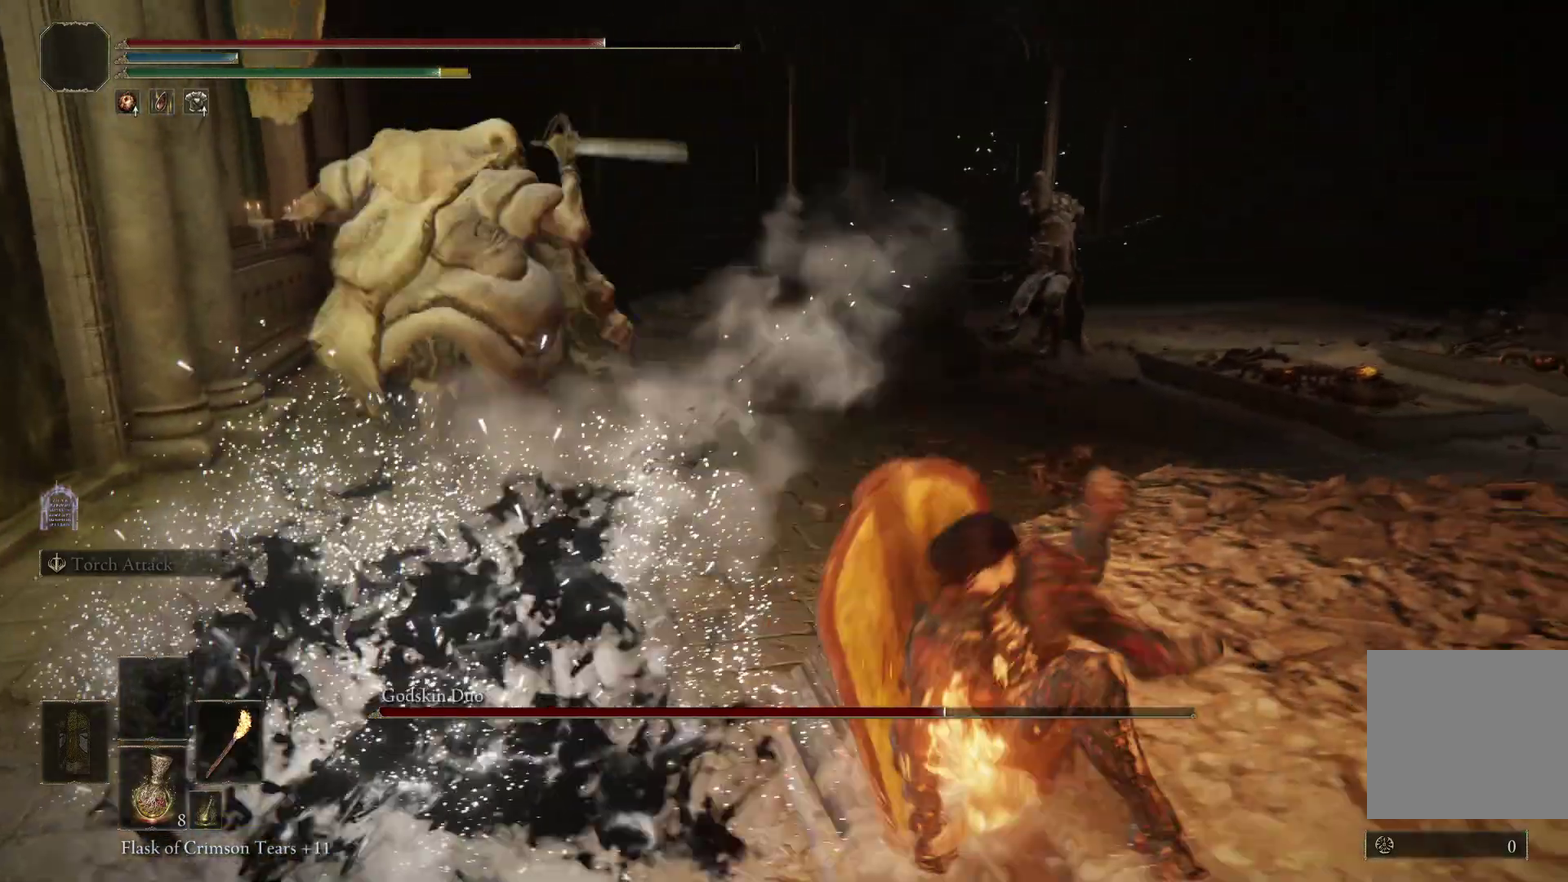
{"dt_ms": 500, "buttons": [], "right_stick": "left", "events": [[133, "B", "down"], [200, "B", "up"], [400, "right_stick", "left"]]}
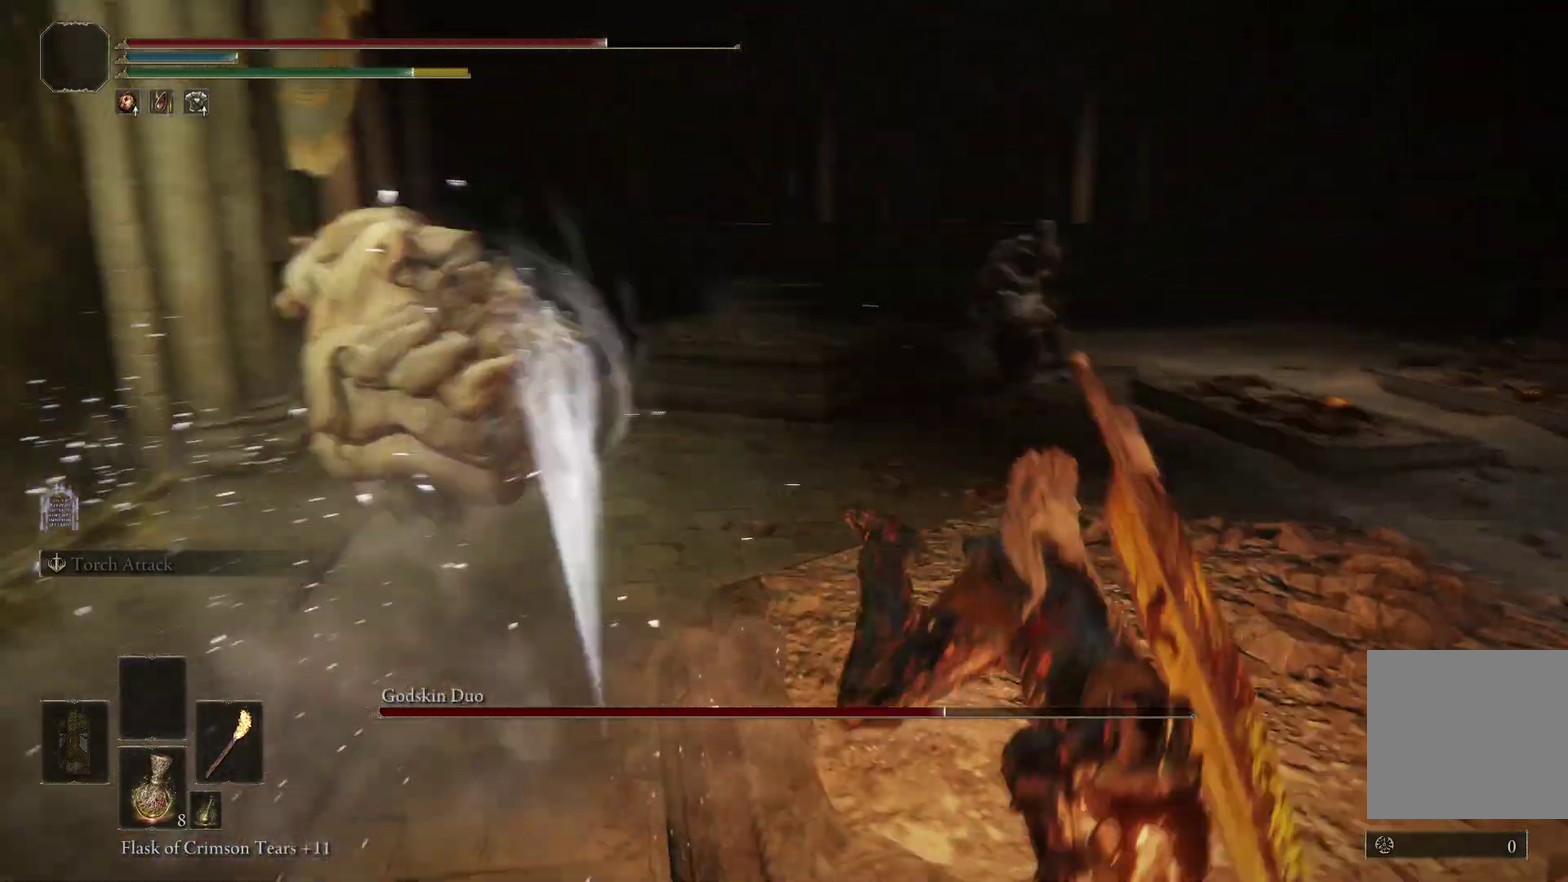
{"dt_ms": 500, "buttons": [], "right_stick": "up", "events": [[100, "right_stick", "center"], [333, "B", "down"], [400, "B", "up"], [433, "right_stick", "up"]]}
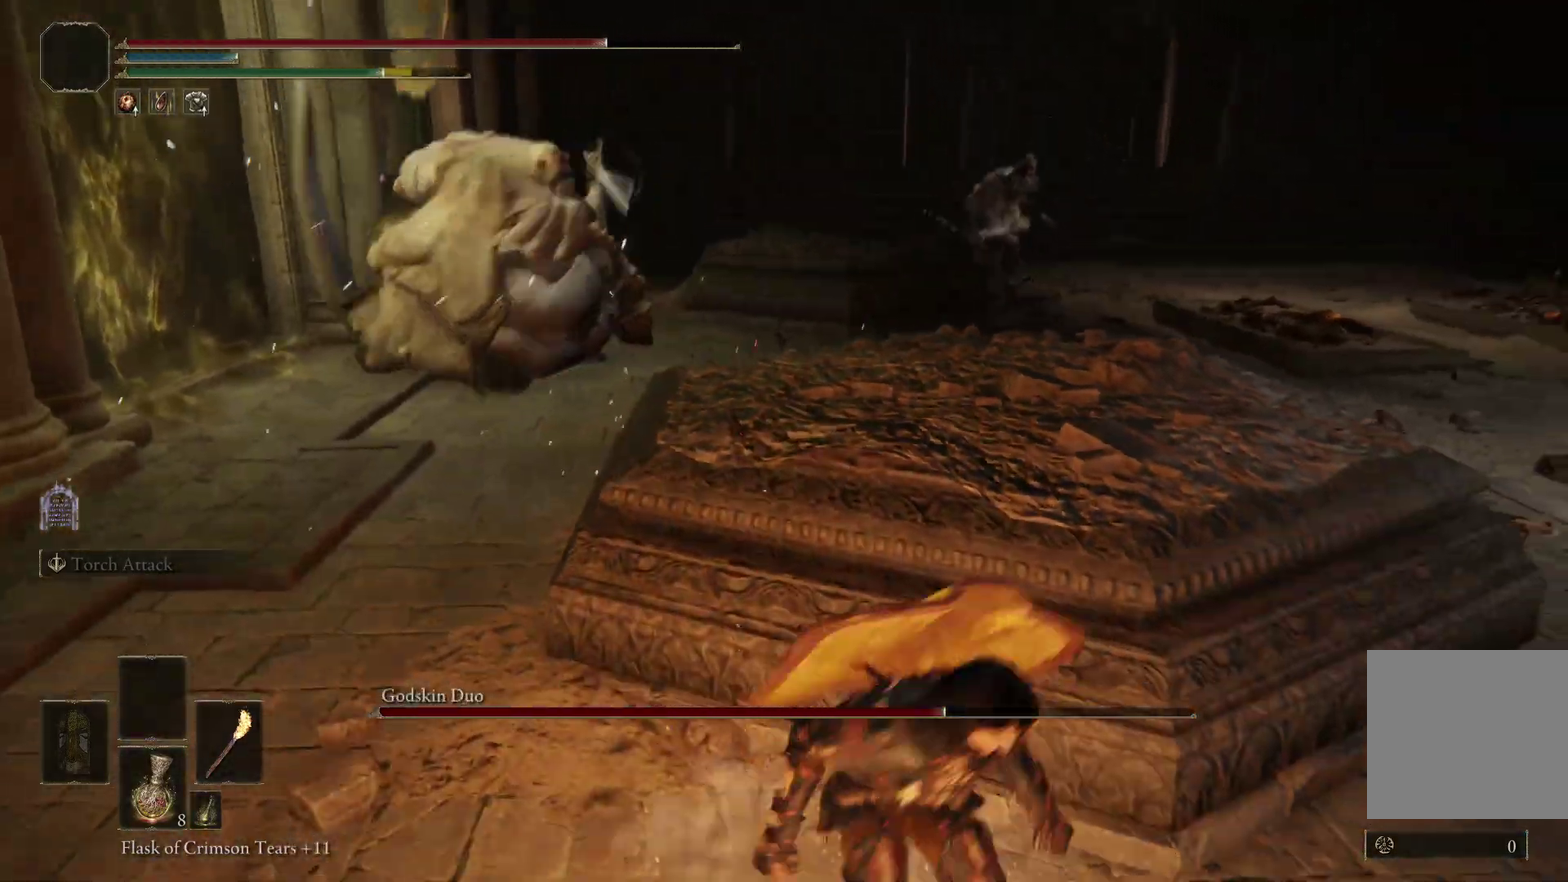
{"dt_ms": 500, "buttons": ["B"], "right_stick": "center", "events": [[33, "right_stick", "up-left"], [100, "right_stick", "center"], [267, "right_stick", "left"], [400, "right_stick", "center"], [433, "B", "down"]]}
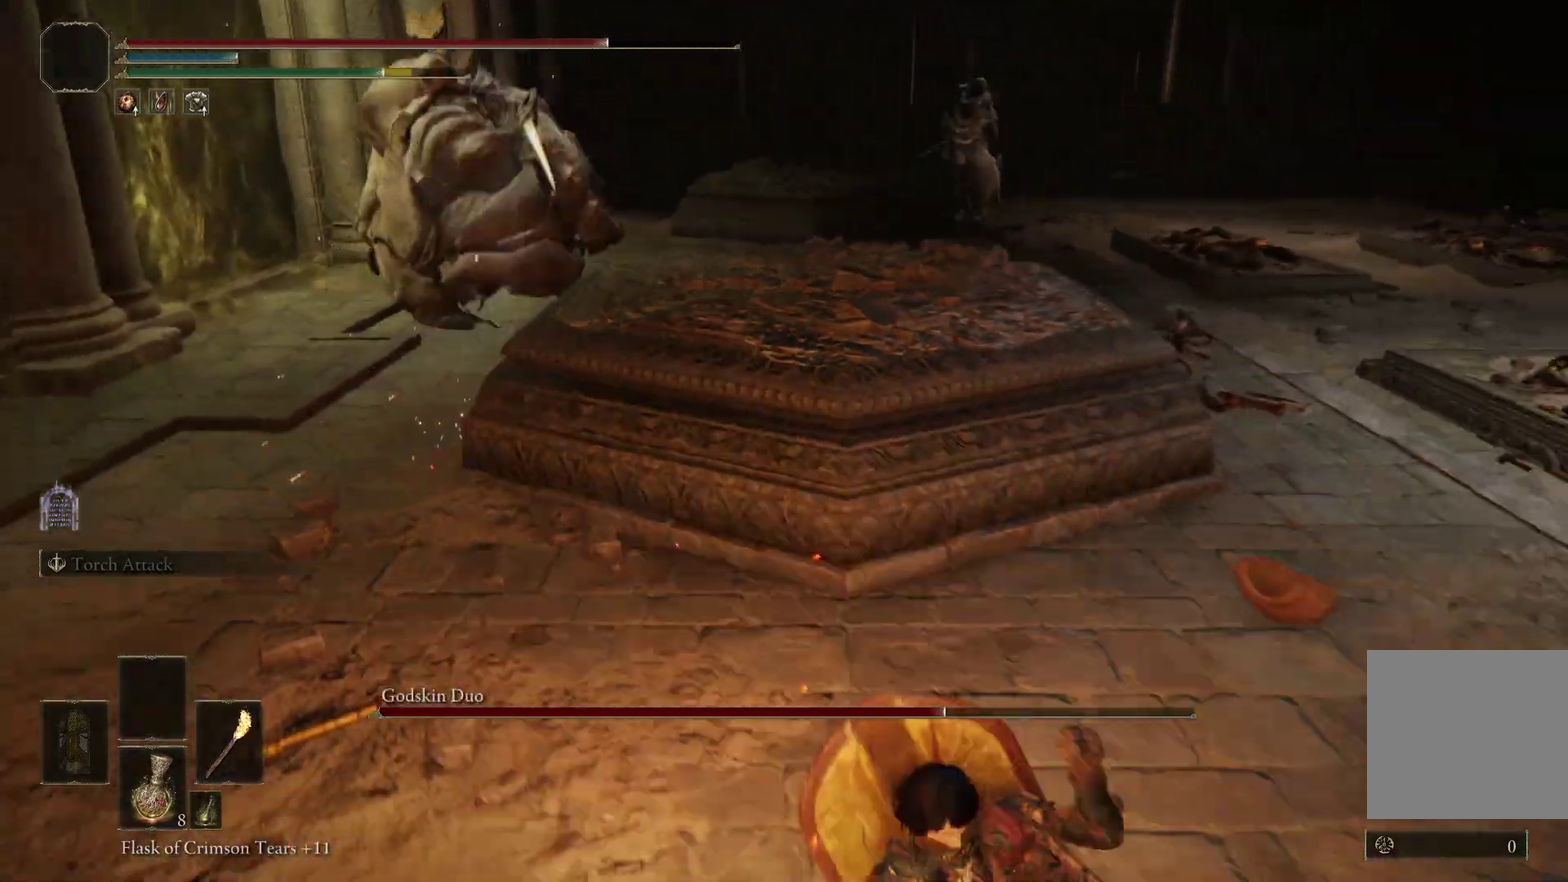
{"dt_ms": 500, "buttons": ["B"], "right_stick": "up-left", "events": [[67, "right_stick", "up-left"], [167, "right_stick", "center"], [300, "right_stick", "up-left"]]}
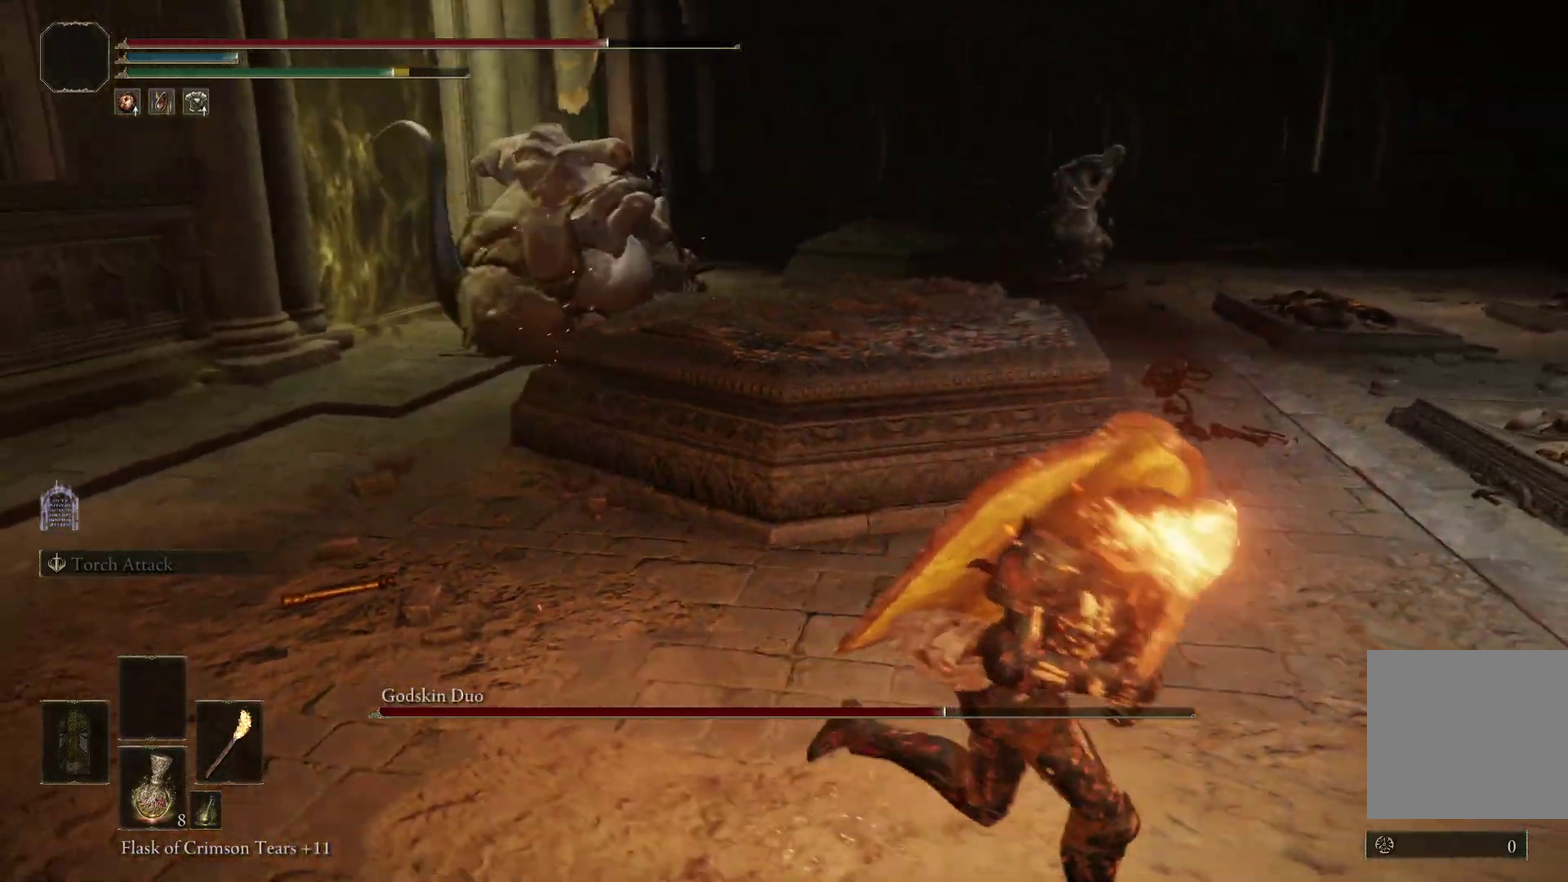
{"dt_ms": 500, "buttons": [], "right_stick": "up", "events": [[67, "right_stick", "left"], [133, "right_stick", "center"], [267, "right_stick", "left"], [367, "B", "up"], [467, "right_stick", "up"]]}
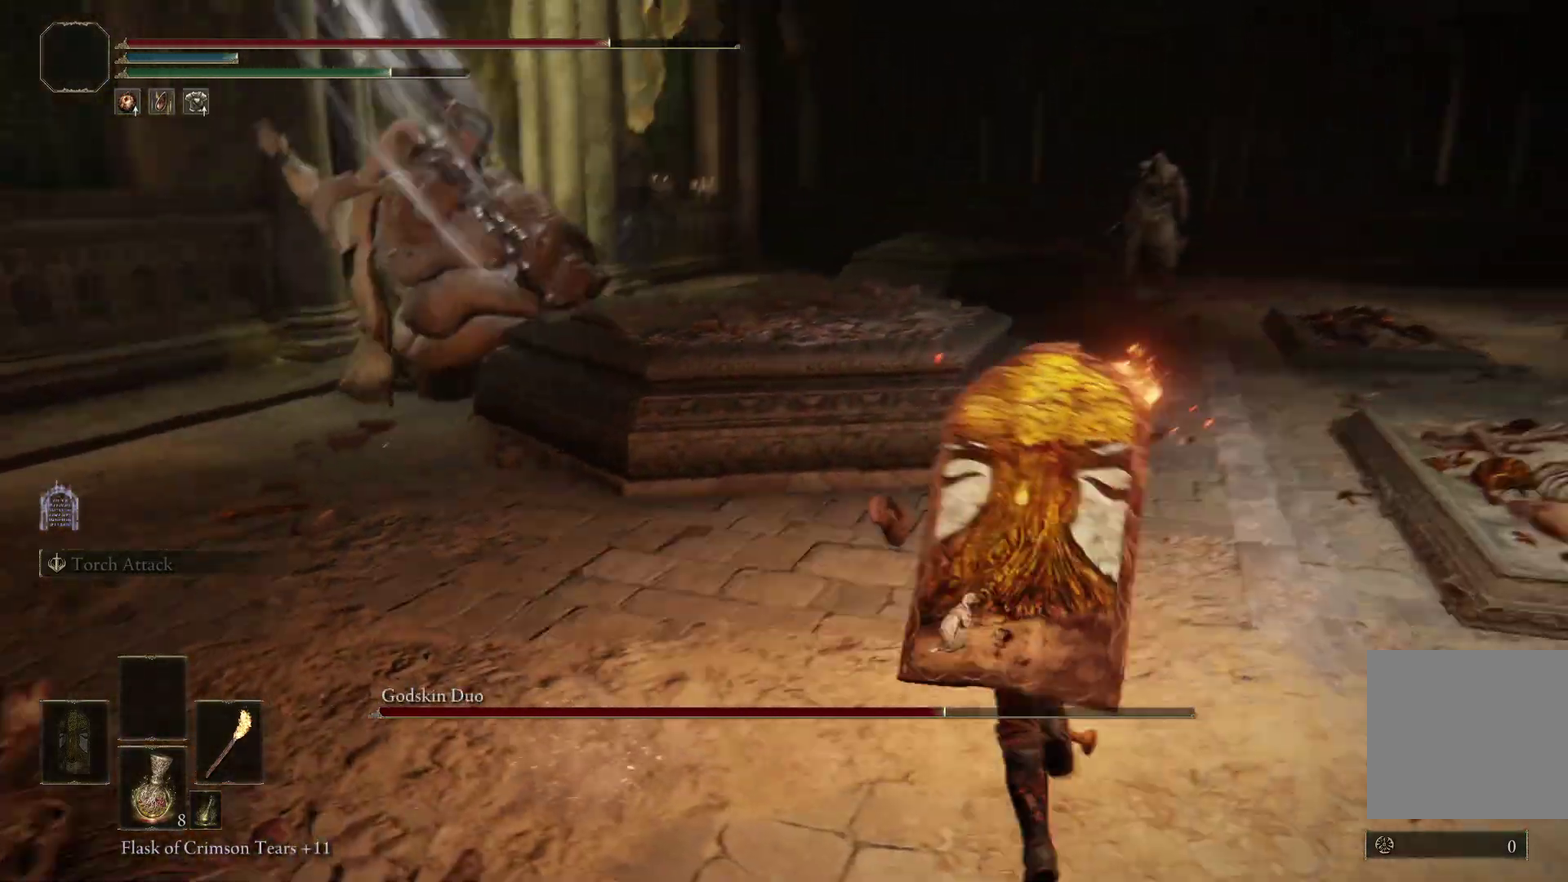
{"dt_ms": 500, "buttons": [], "right_stick": "center", "events": [[33, "right_stick", "center"], [267, "right_stick", "left"], [367, "right_stick", "center"]]}
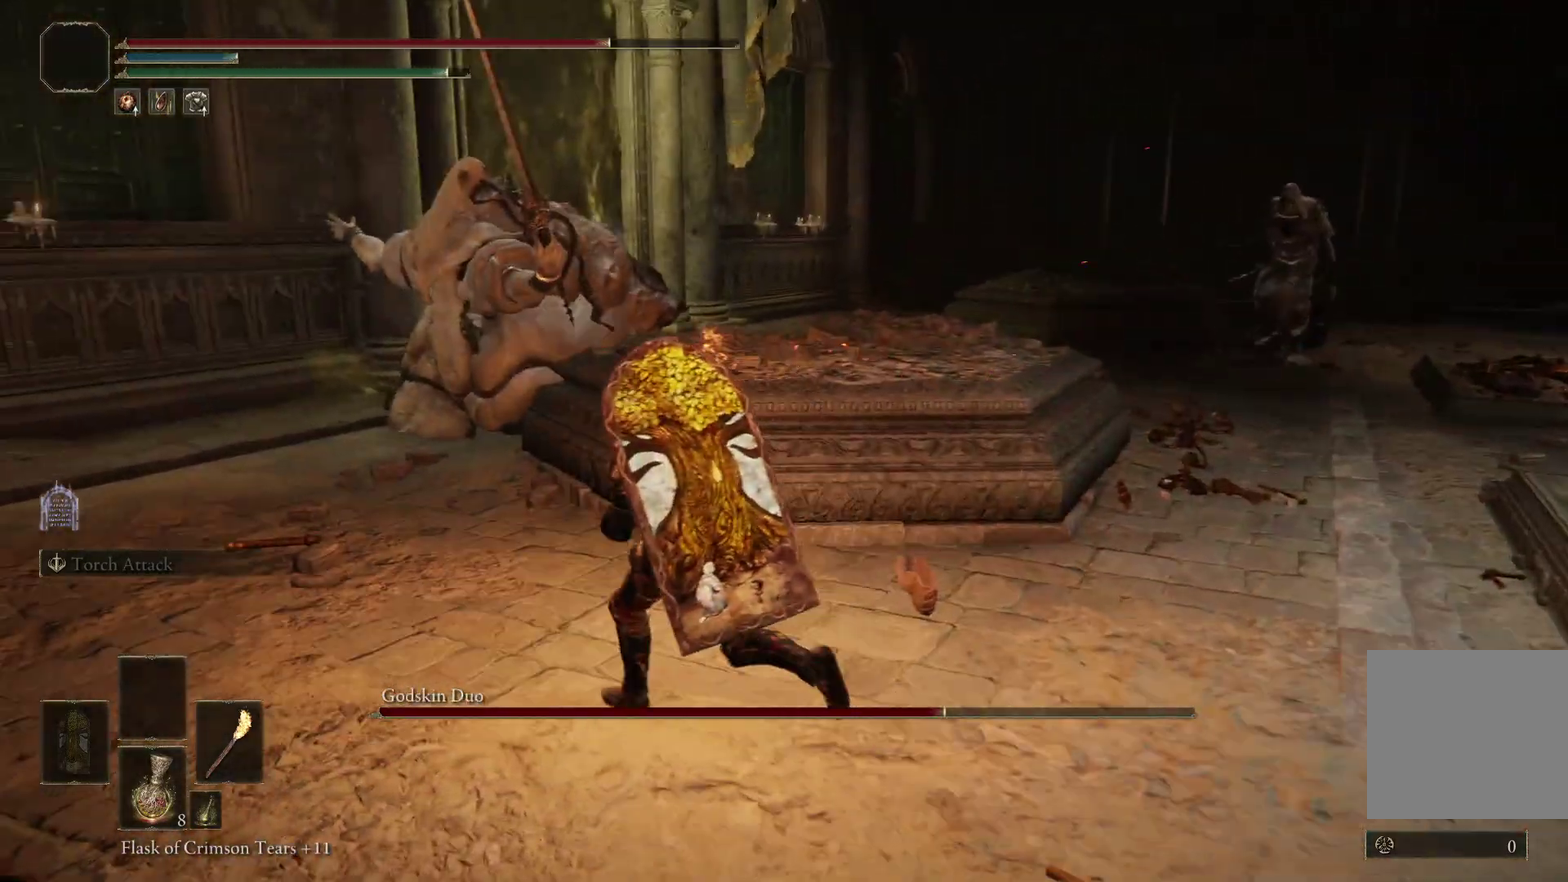
{"dt_ms": 300, "buttons": [], "right_stick": "center", "events": []}
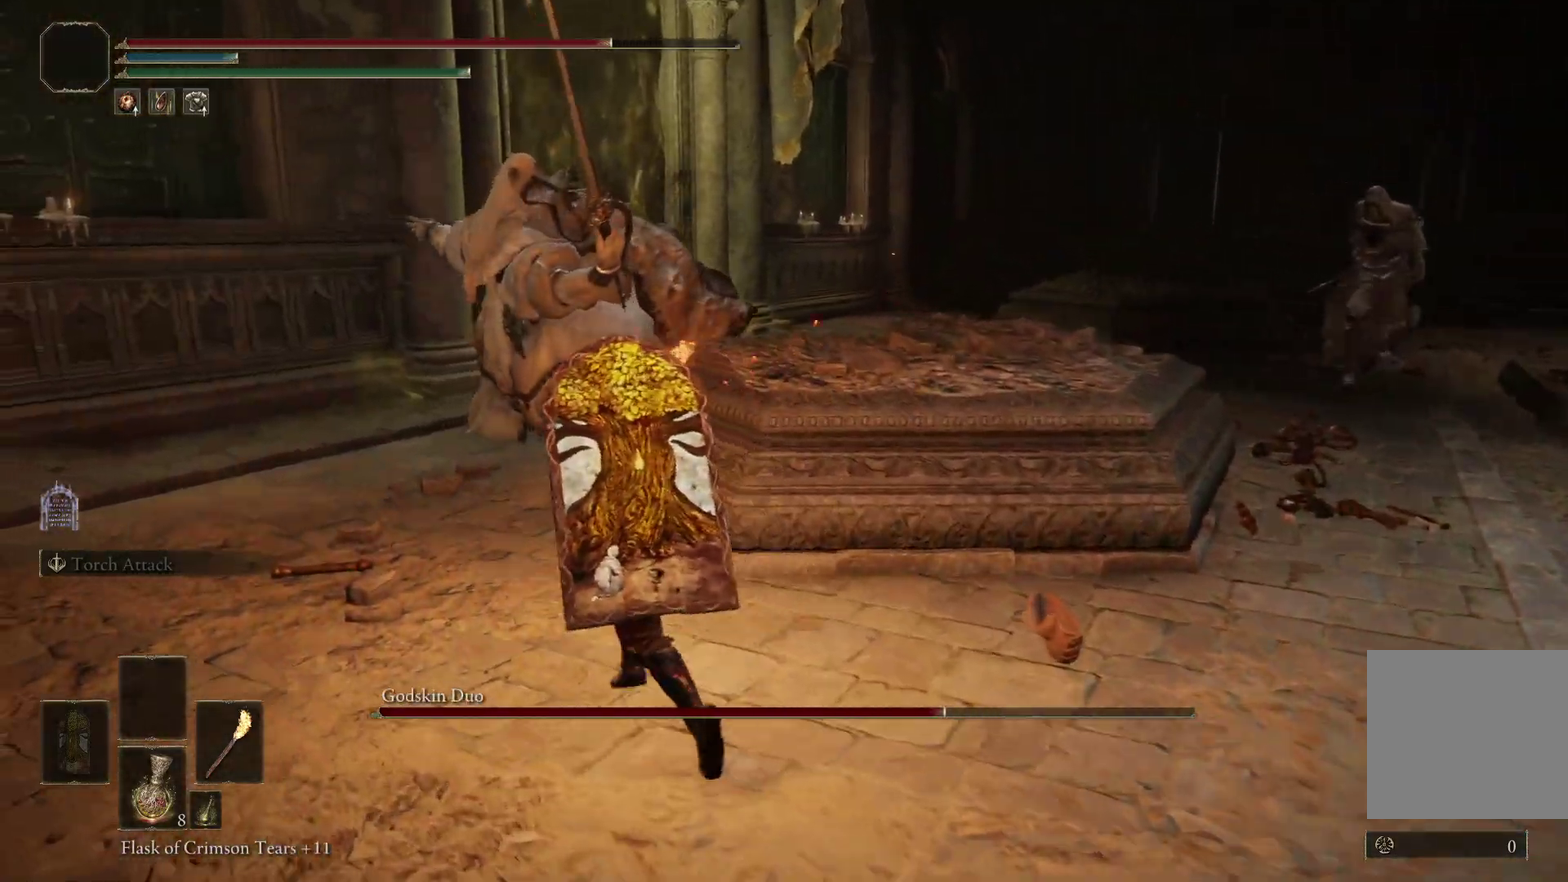
{"dt_ms": 900, "buttons": [], "right_stick": "center", "events": [[300, "right_stick", "down-right"], [433, "right_stick", "center"]]}
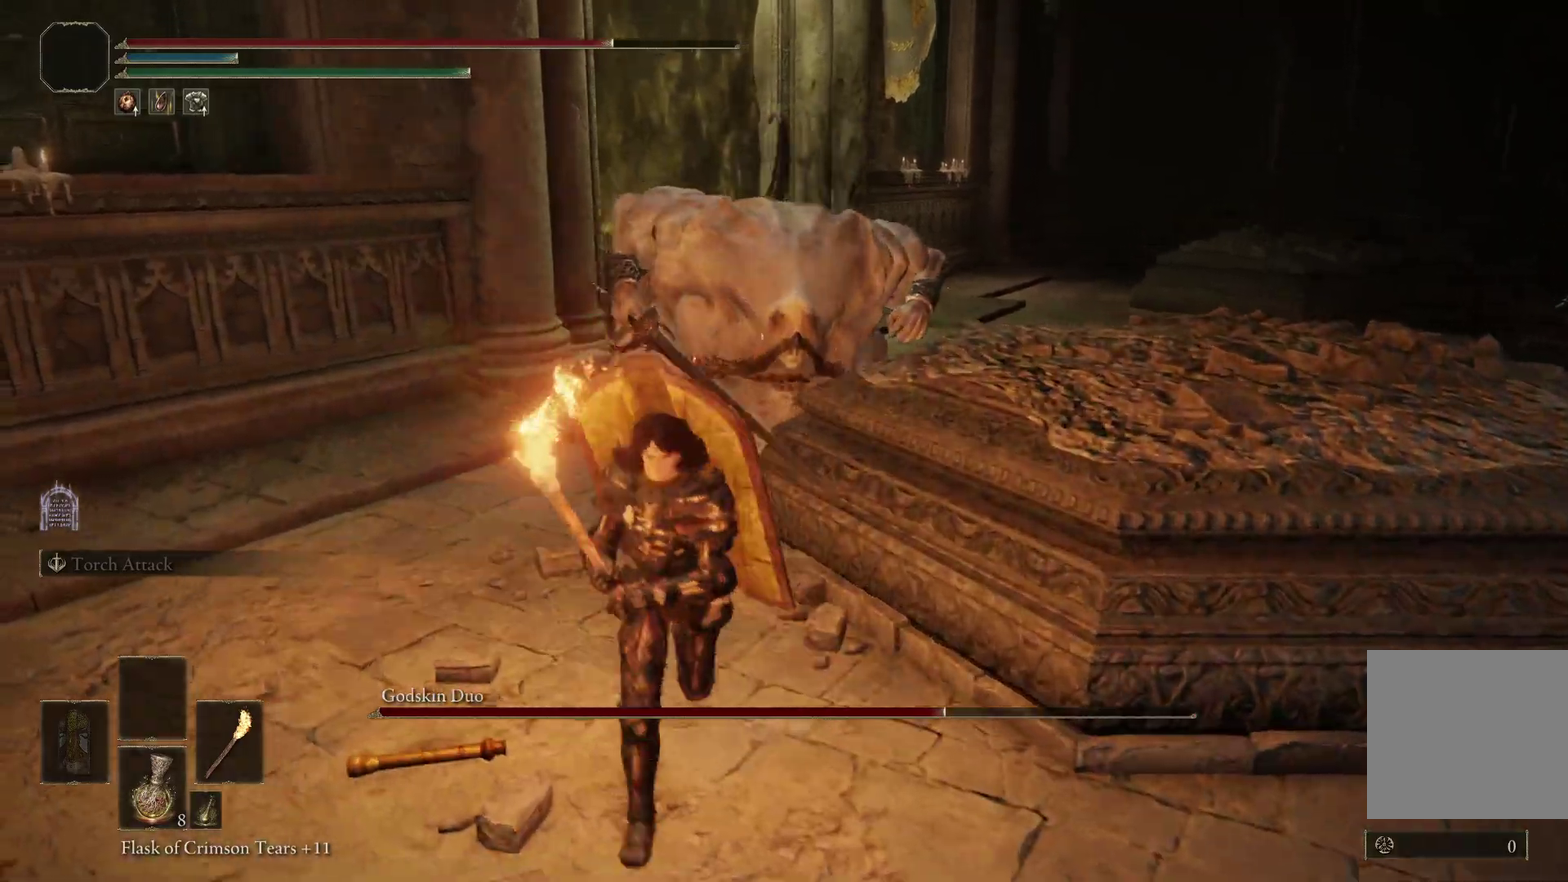
{"dt_ms": 300, "buttons": ["B"], "right_stick": "center", "events": [[33, "right_stick", "right"], [100, "B", "down"], [133, "right_stick", "center"]]}
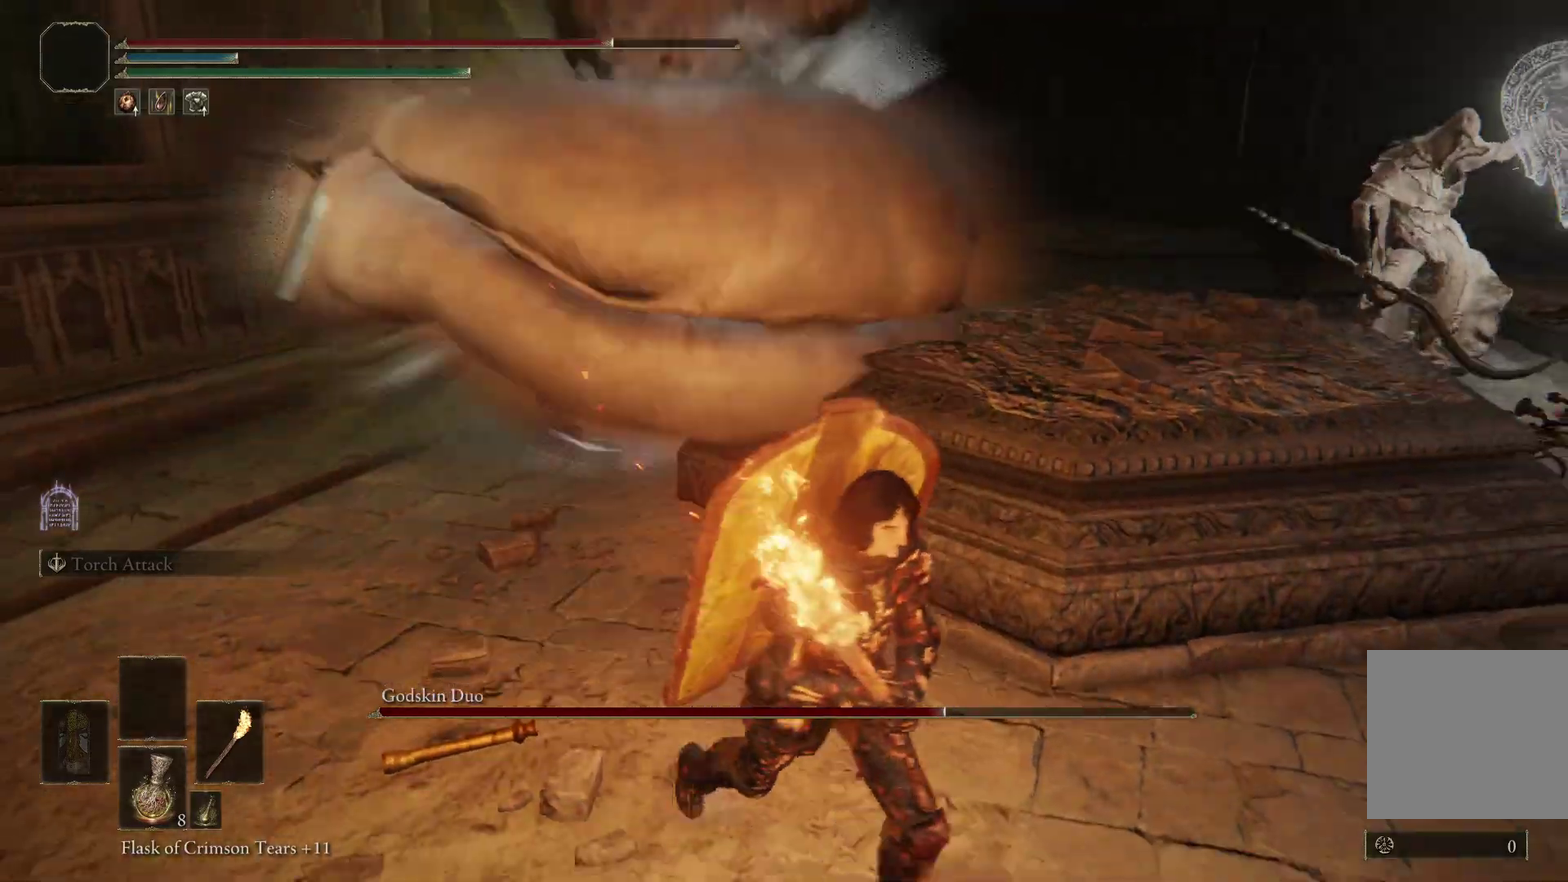
{"dt_ms": 500, "buttons": ["B"], "right_stick": "center", "events": [[233, "right_stick", "left"], [333, "right_stick", "center"]]}
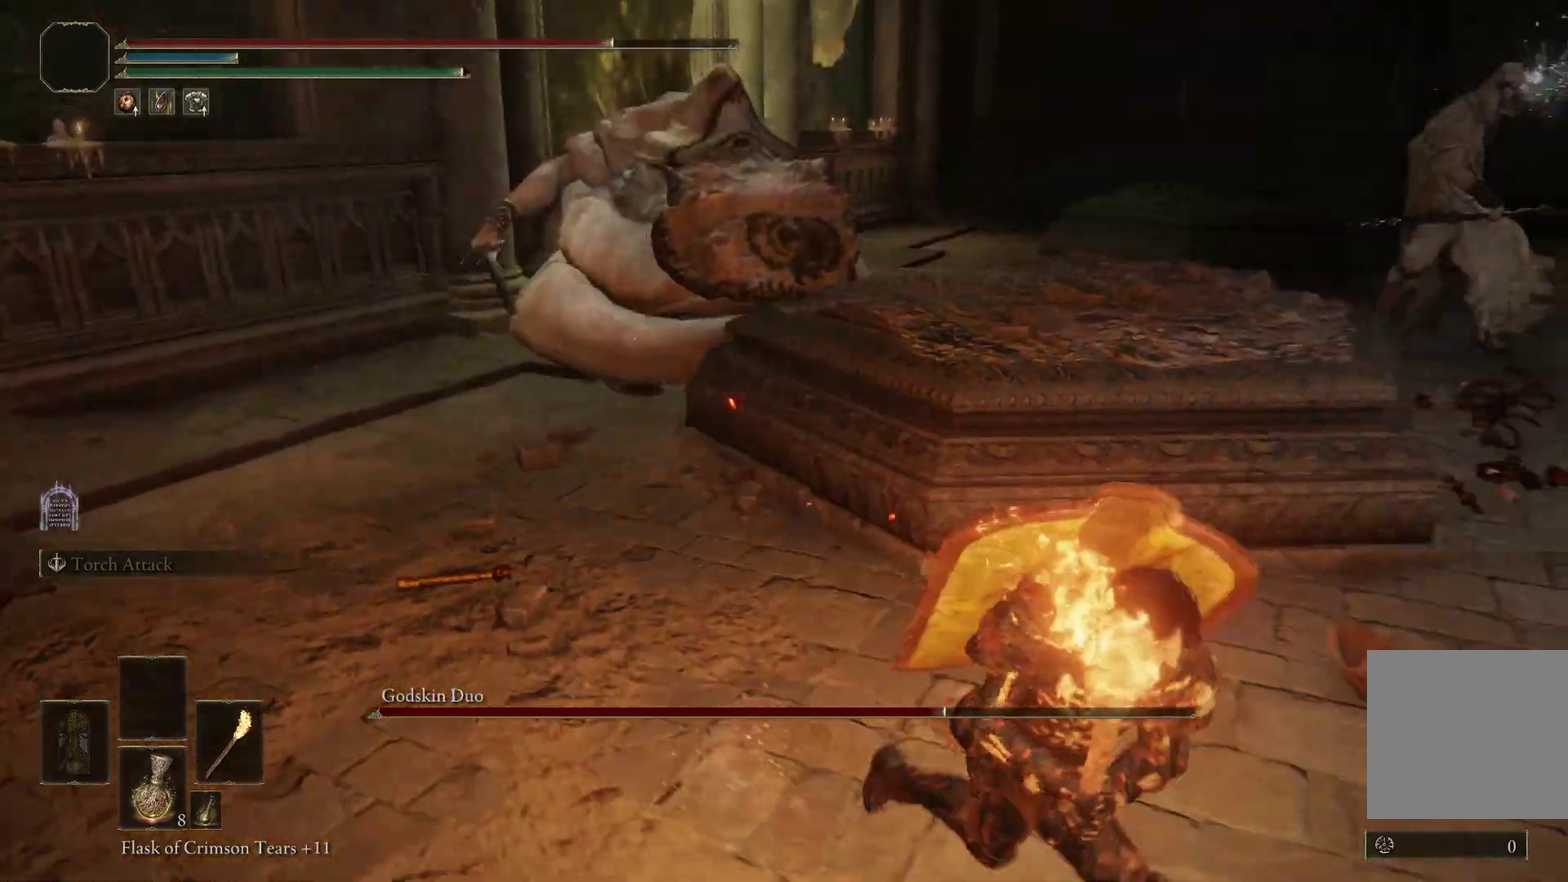
{"dt_ms": 300, "buttons": ["B"], "right_stick": "center", "events": []}
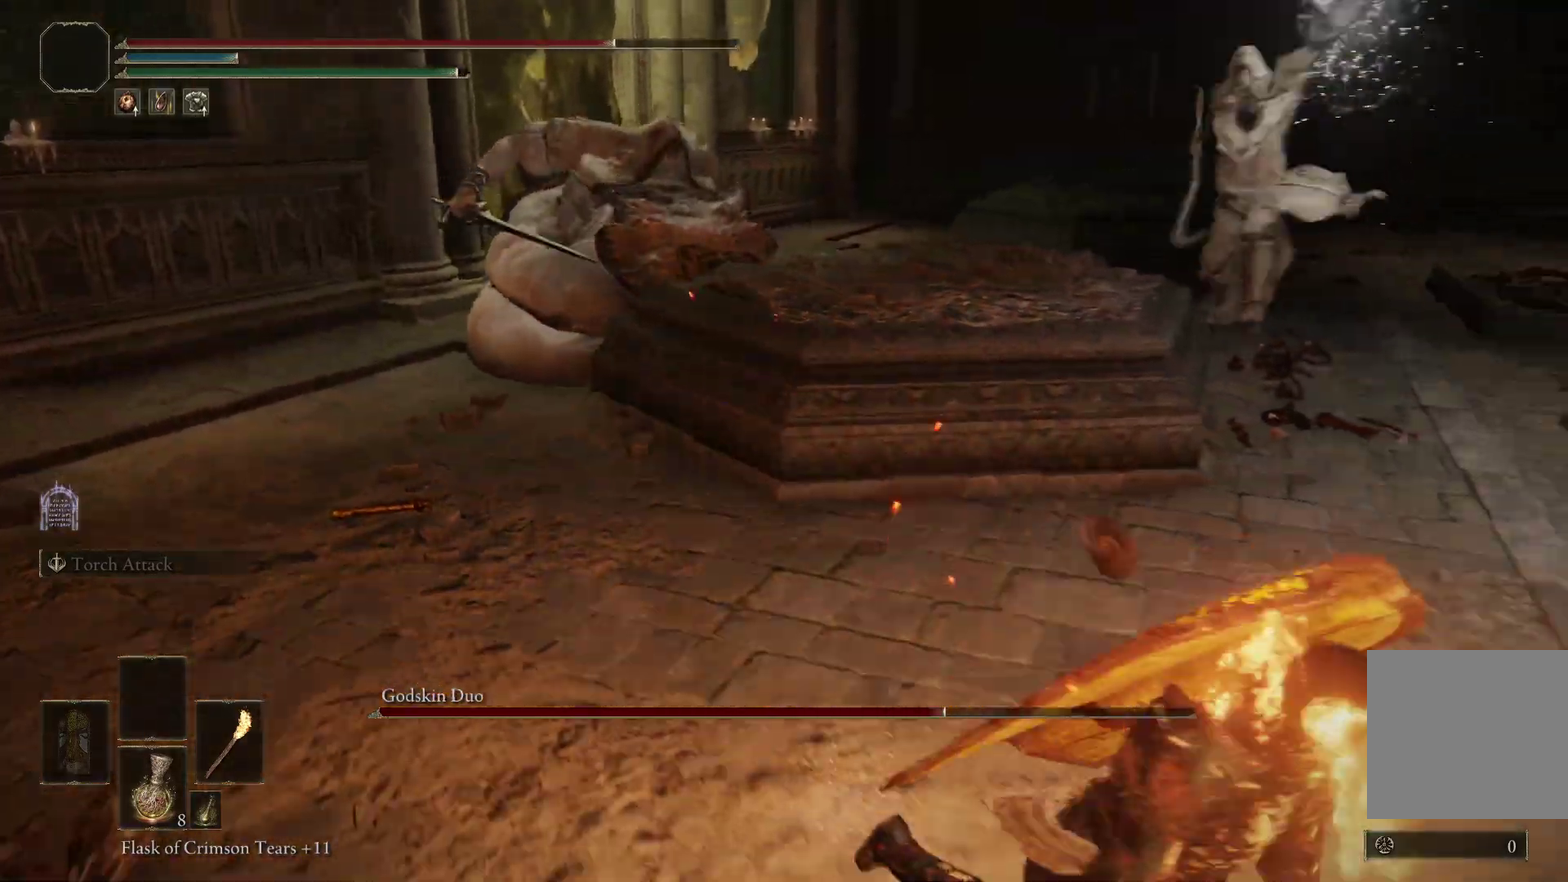
{"dt_ms": 800, "buttons": ["B"], "right_stick": "left", "events": [[333, "right_stick", "left"]]}
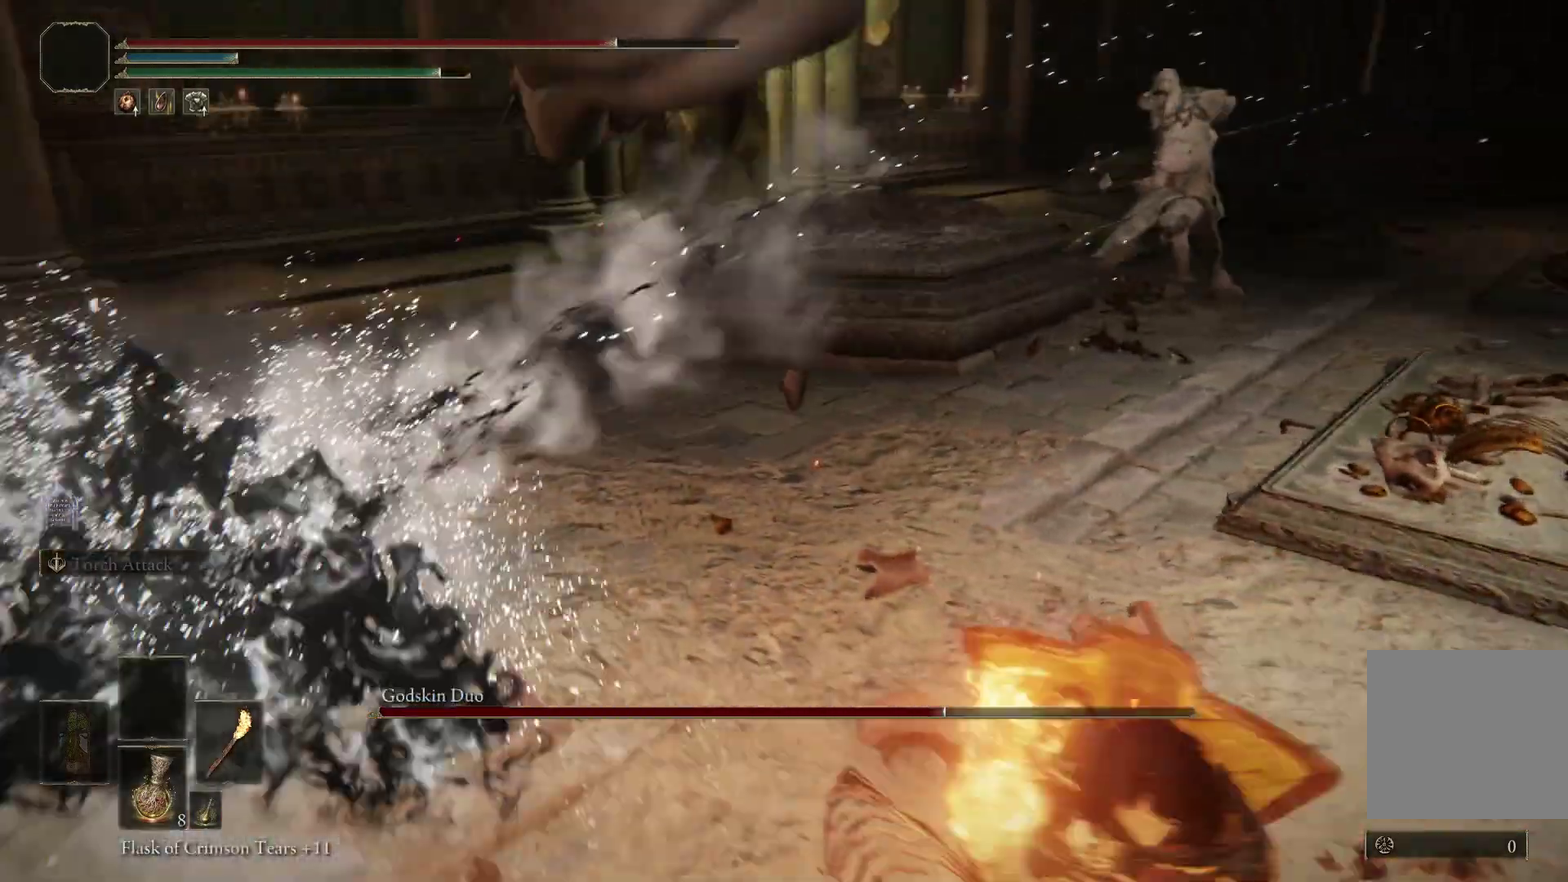
{"dt_ms": 400, "buttons": ["B"], "right_stick": "center", "events": [[33, "right_stick", "center"], [133, "right_stick", "right"], [200, "right_stick", "up-right"], [267, "right_stick", "center"]]}
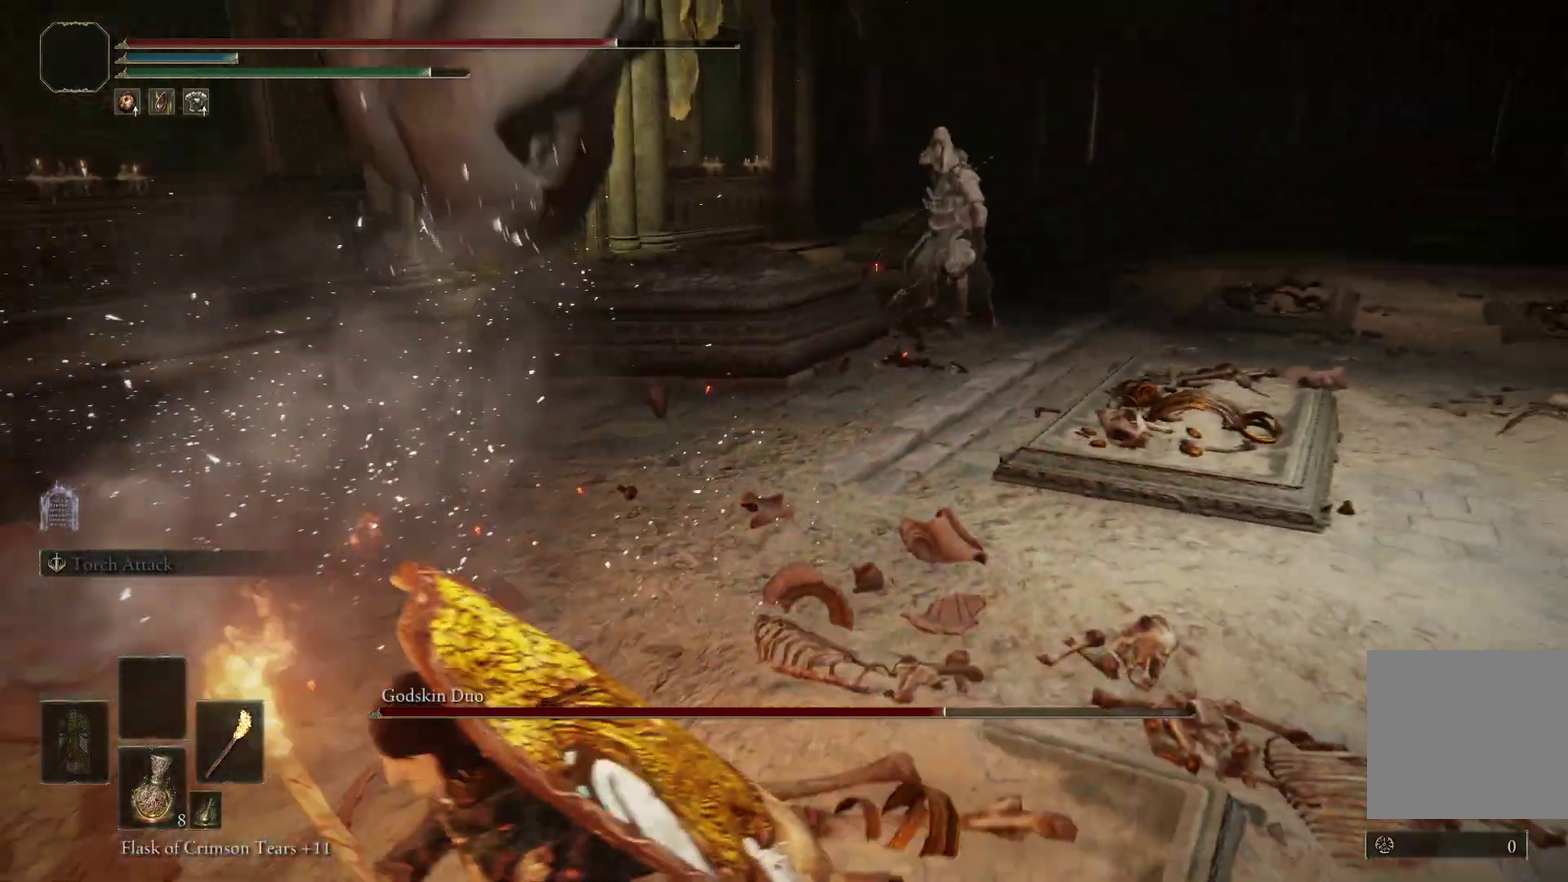
{"dt_ms": 400, "buttons": ["B"], "right_stick": "center", "events": [[67, "right_stick", "right"], [133, "right_stick", "center"], [300, "right_stick", "right"], [400, "right_stick", "center"]]}
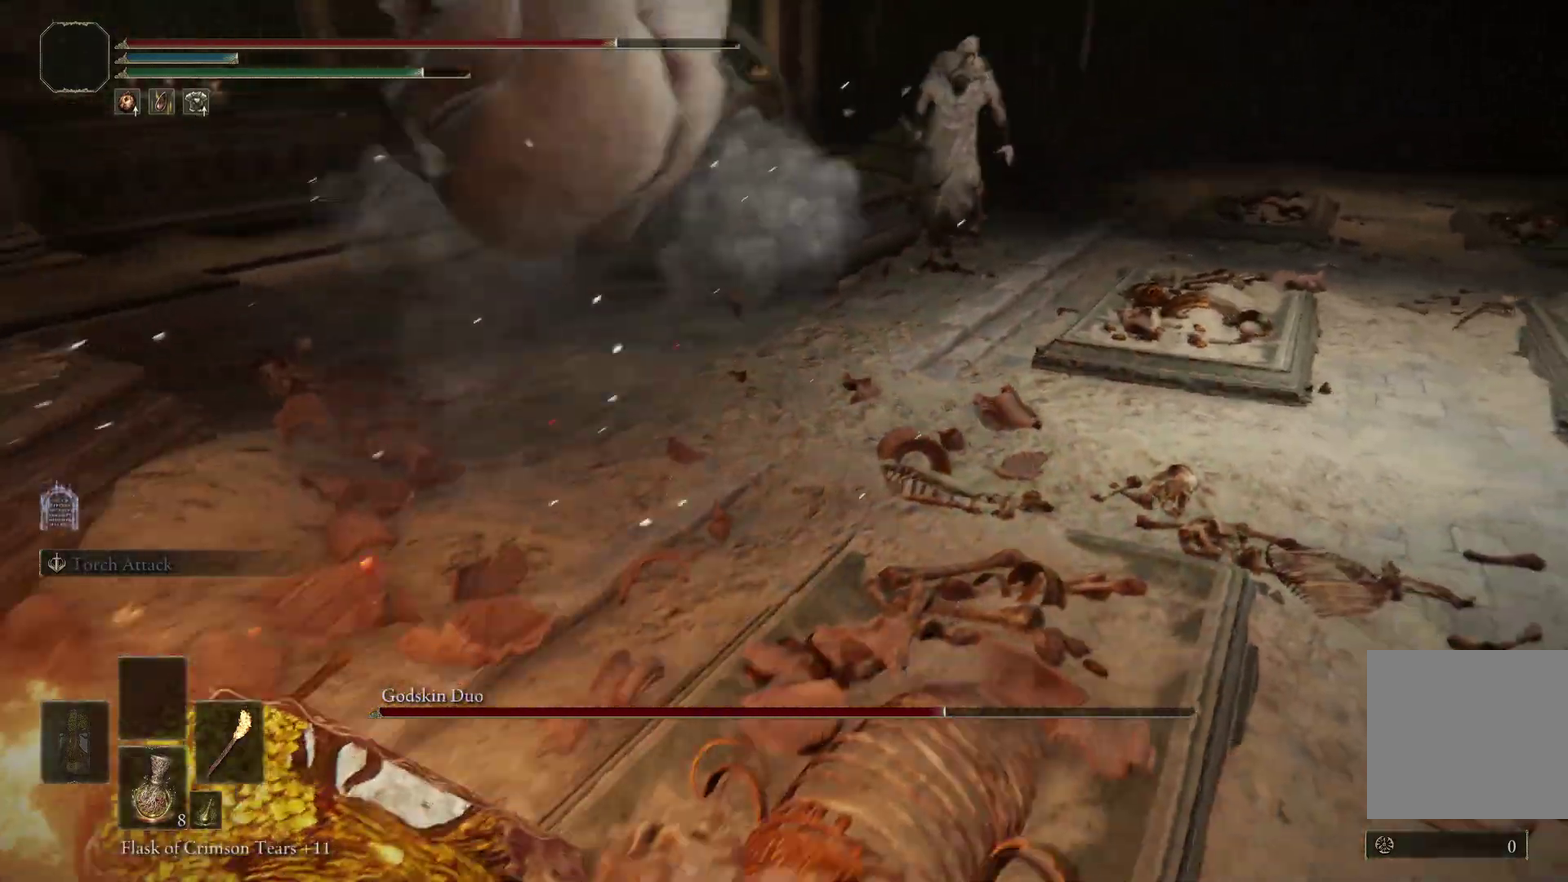
{"dt_ms": 800, "buttons": ["B"], "right_stick": "center", "events": [[333, "right_stick", "up"], [467, "right_stick", "center"], [633, "B", "up"], [767, "B", "down"]]}
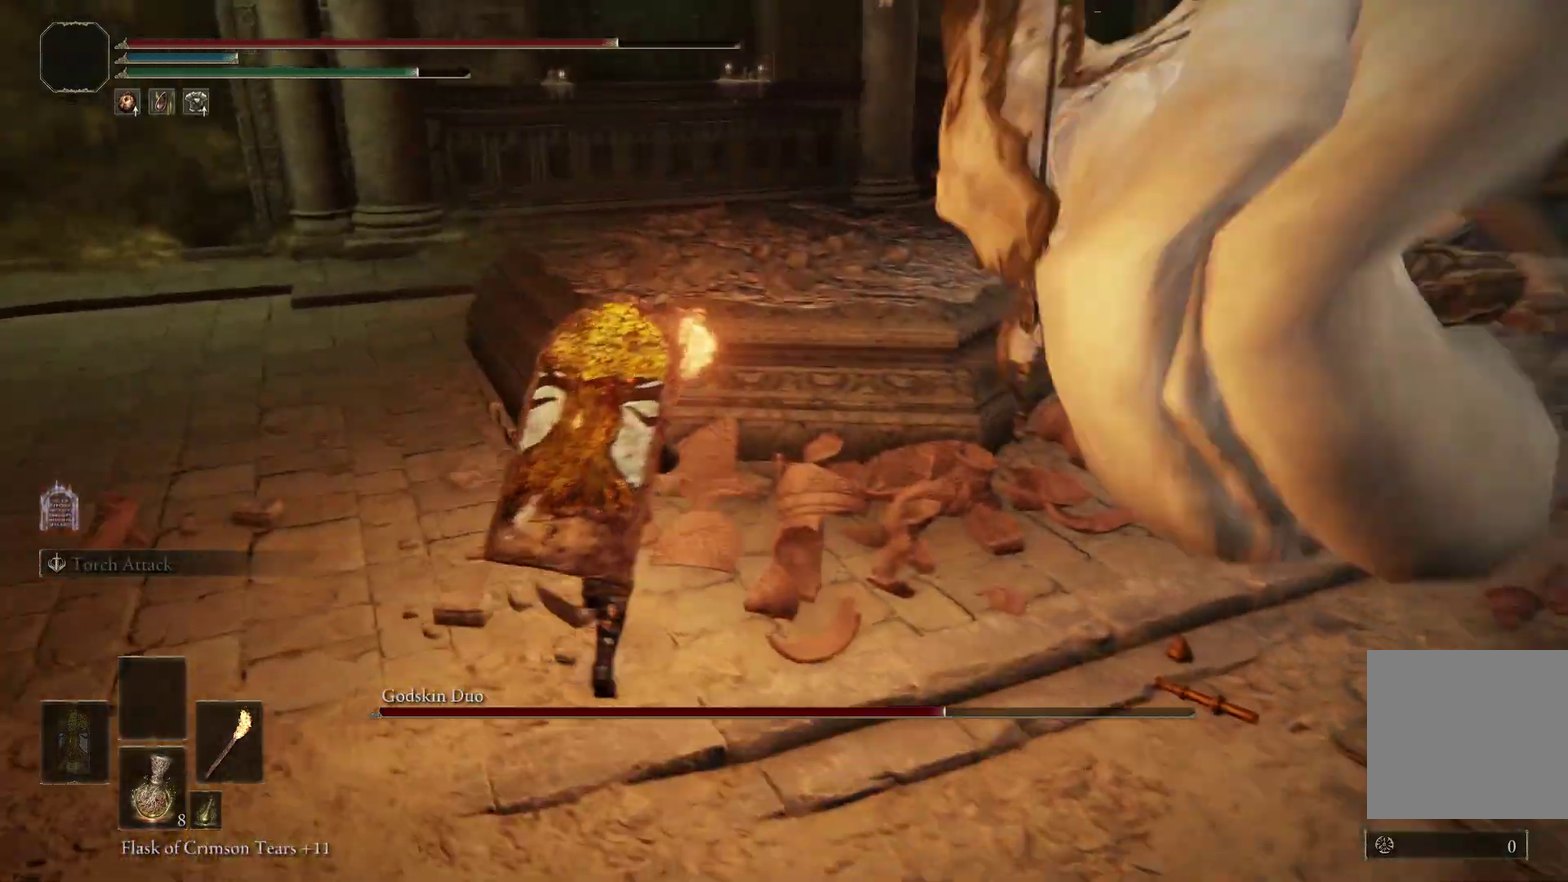
{"dt_ms": 300, "buttons": [], "right_stick": "center", "events": [[67, "B", "up"]]}
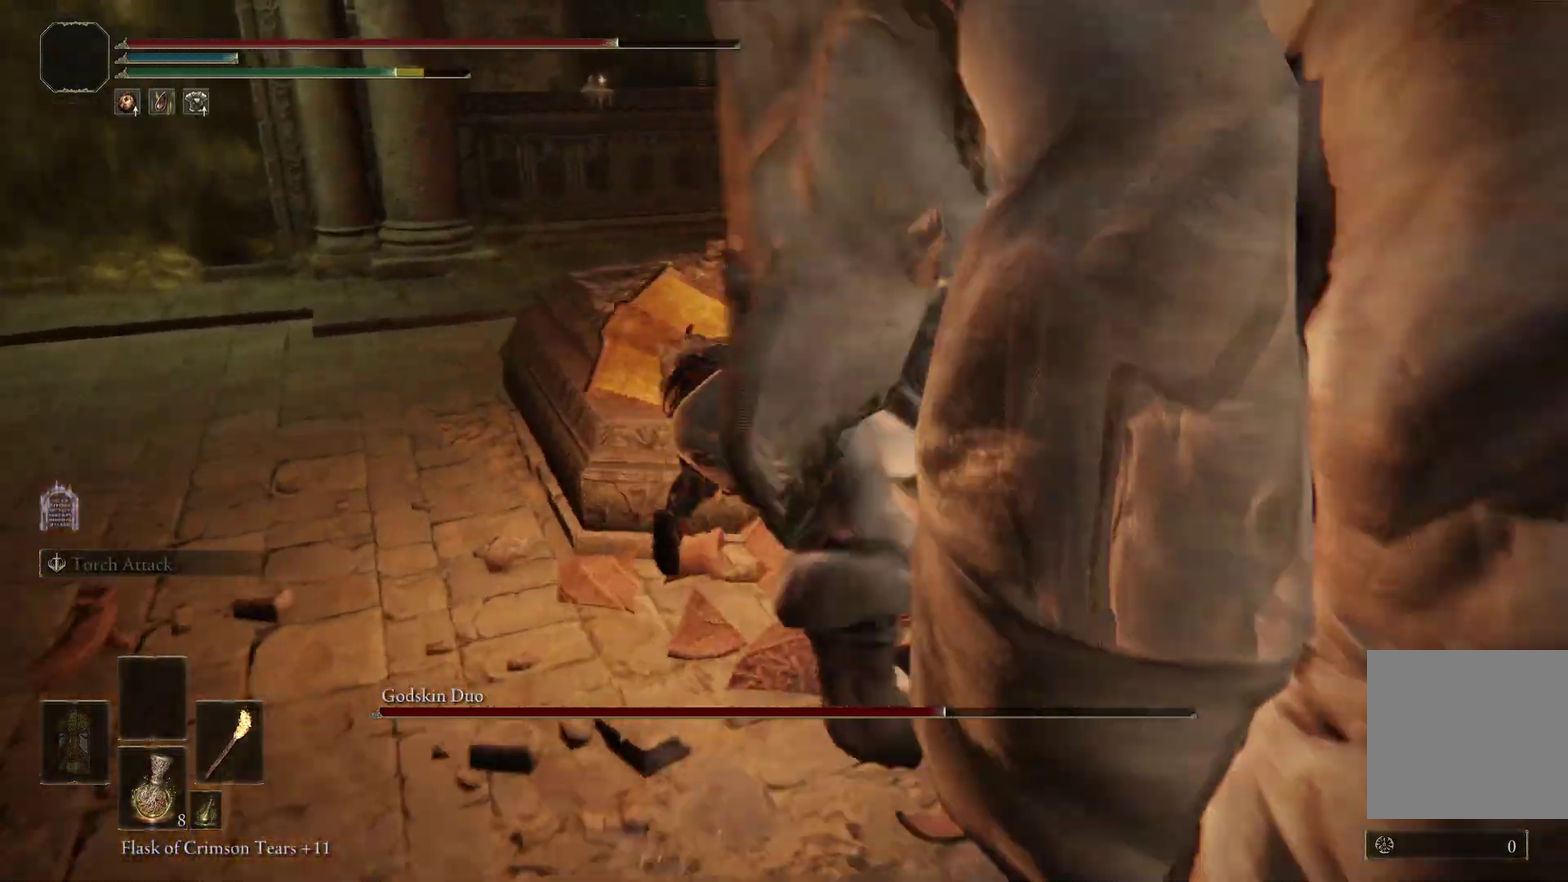
{"dt_ms": 500, "buttons": [], "right_stick": "center", "events": [[133, "right_stick", "right"], [267, "right_stick", "center"], [400, "B", "down"], [467, "B", "up"]]}
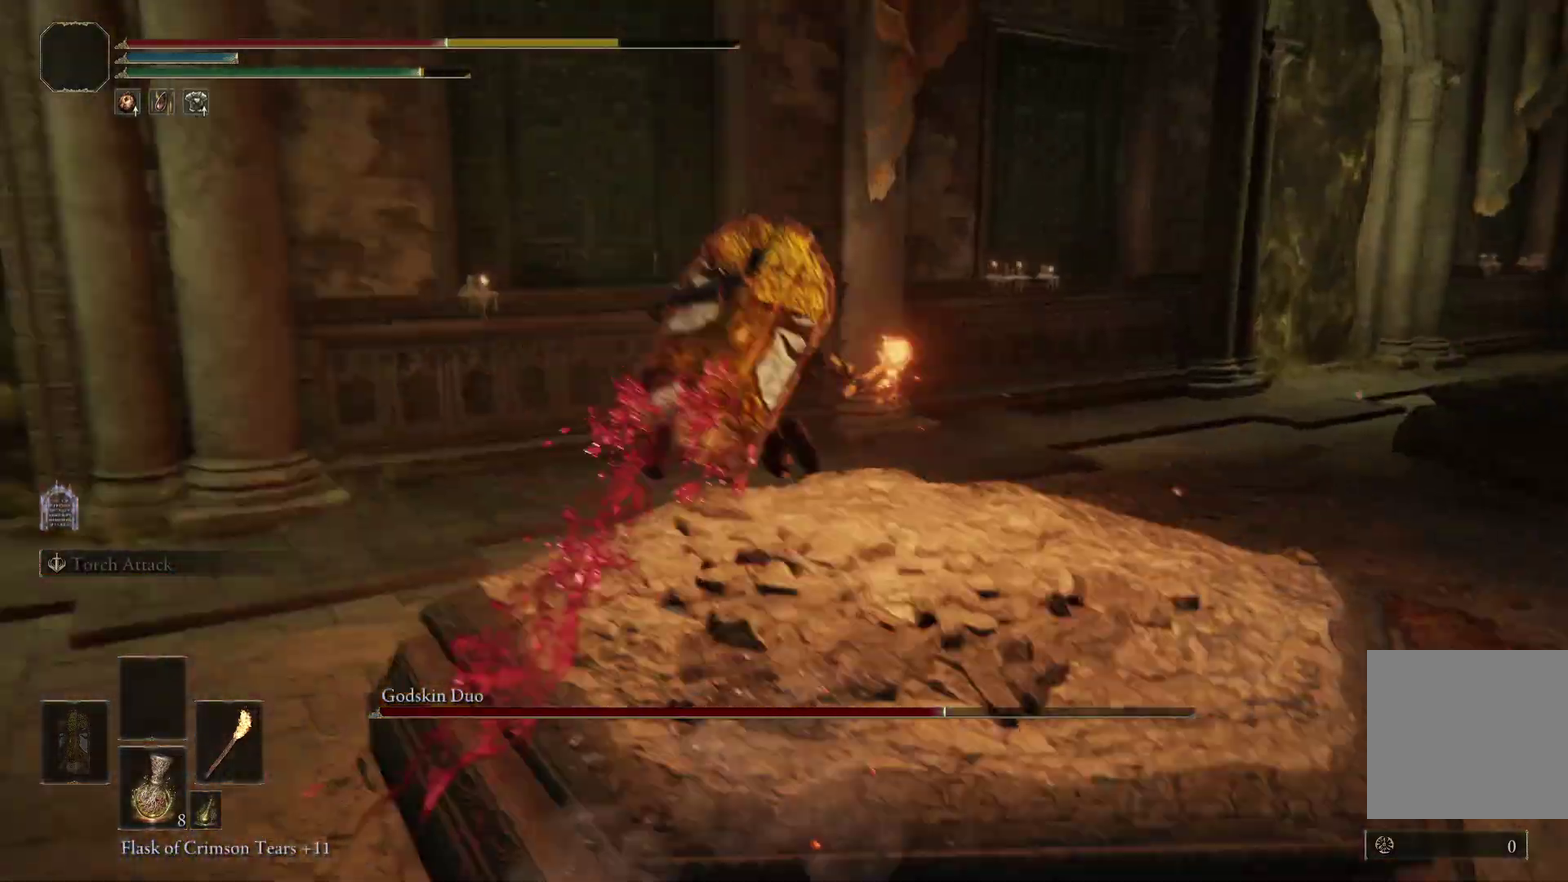
{"dt_ms": 500, "buttons": [], "right_stick": "down-right", "events": [[400, "right_stick", "right"], [467, "right_stick", "down-right"]]}
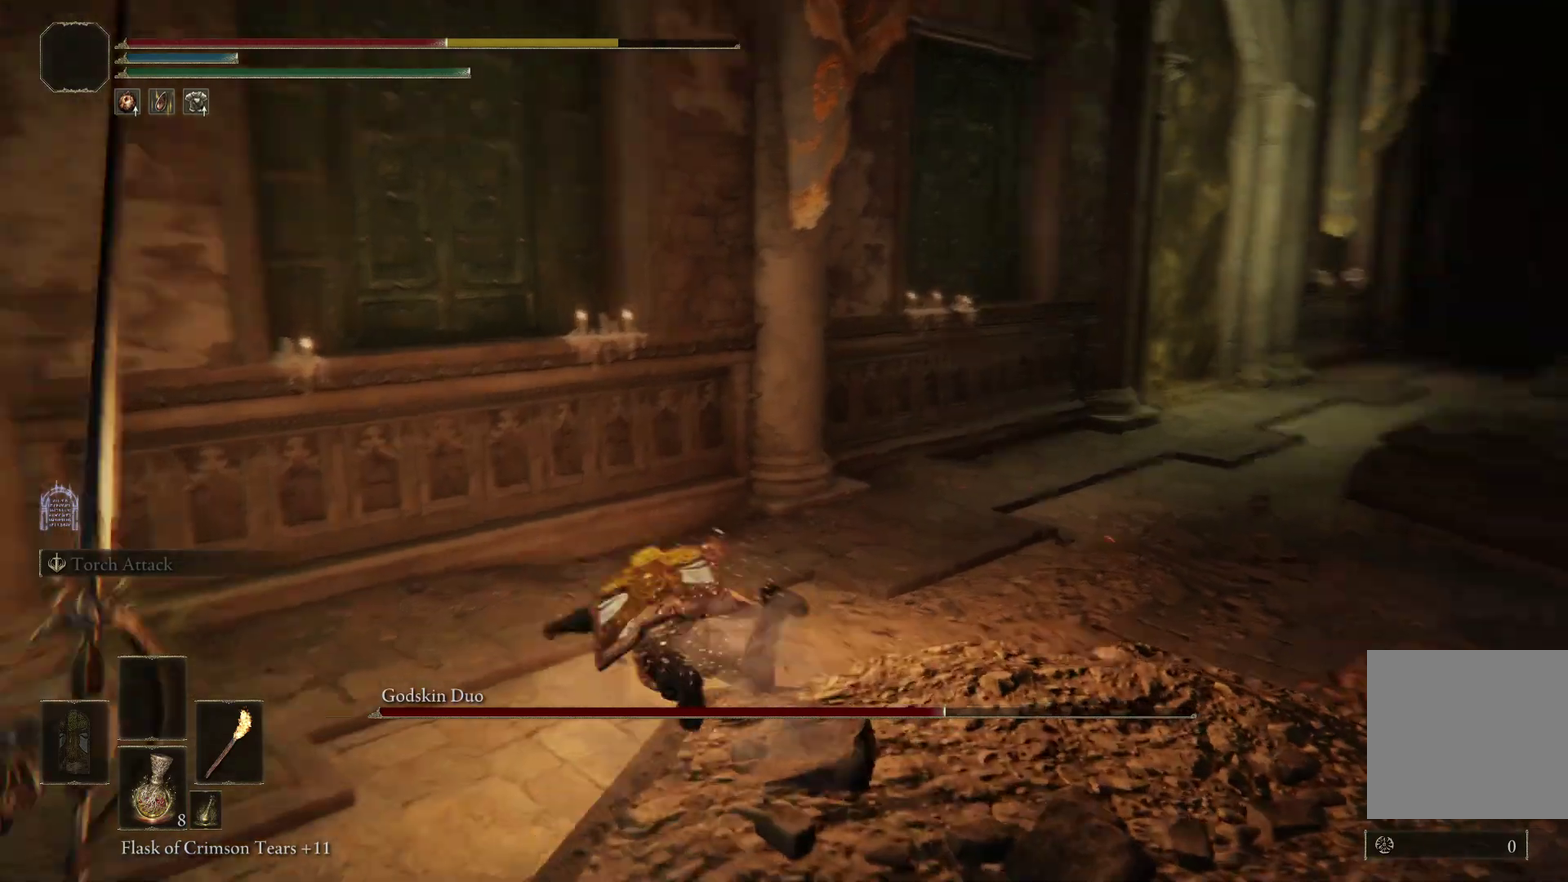
{"dt_ms": 300, "buttons": [], "right_stick": "down-right", "events": []}
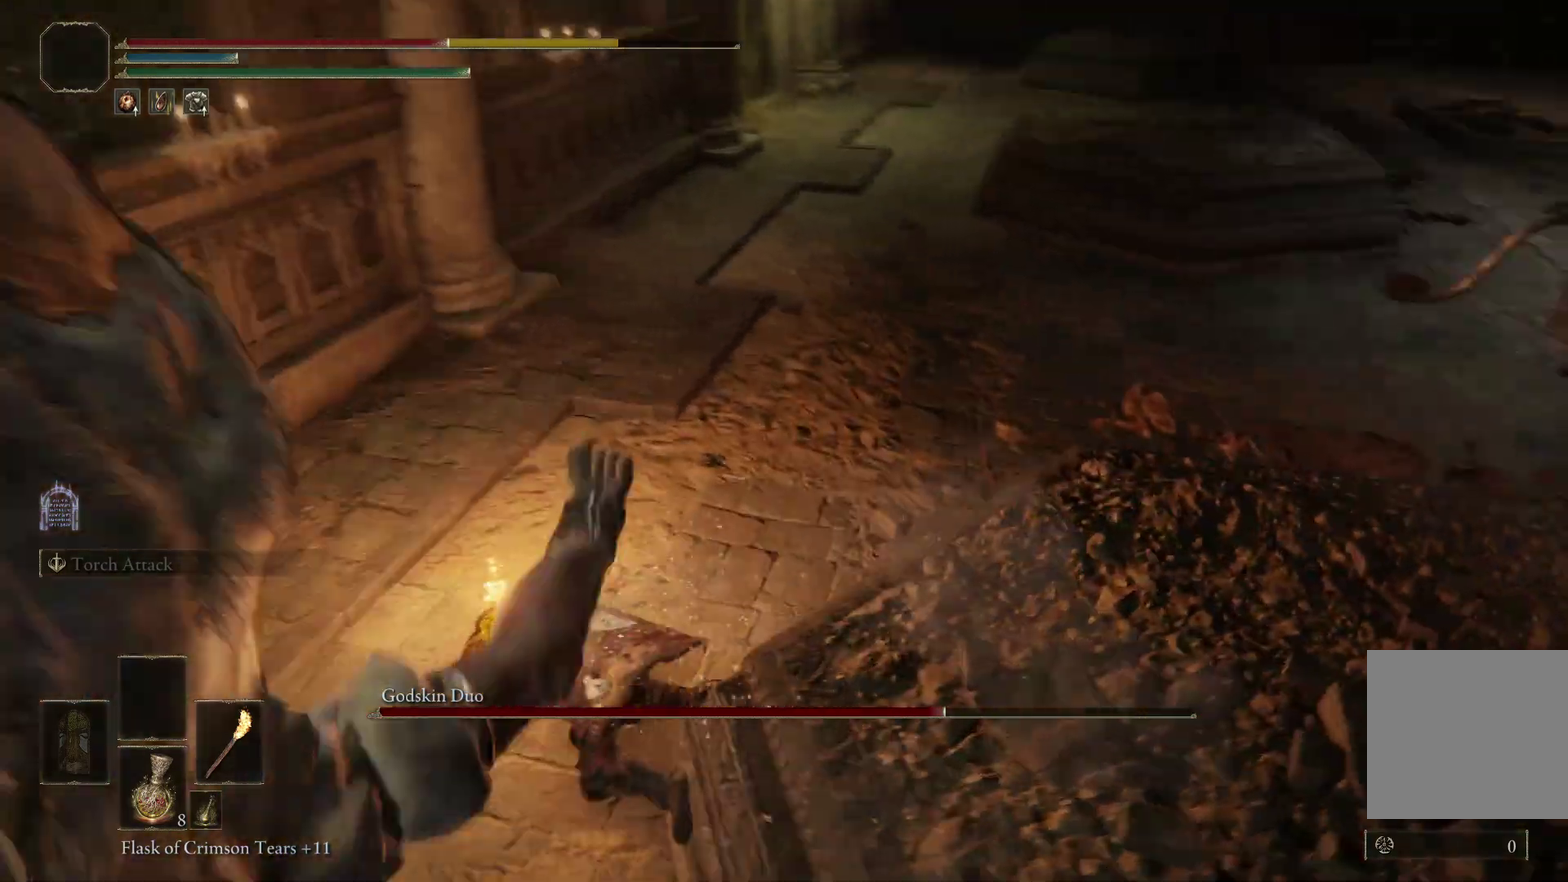
{"dt_ms": 800, "buttons": [], "right_stick": "center", "events": [[67, "right_stick", "right"], [500, "B", "down"], [633, "B", "up"], [733, "right_stick", "center"]]}
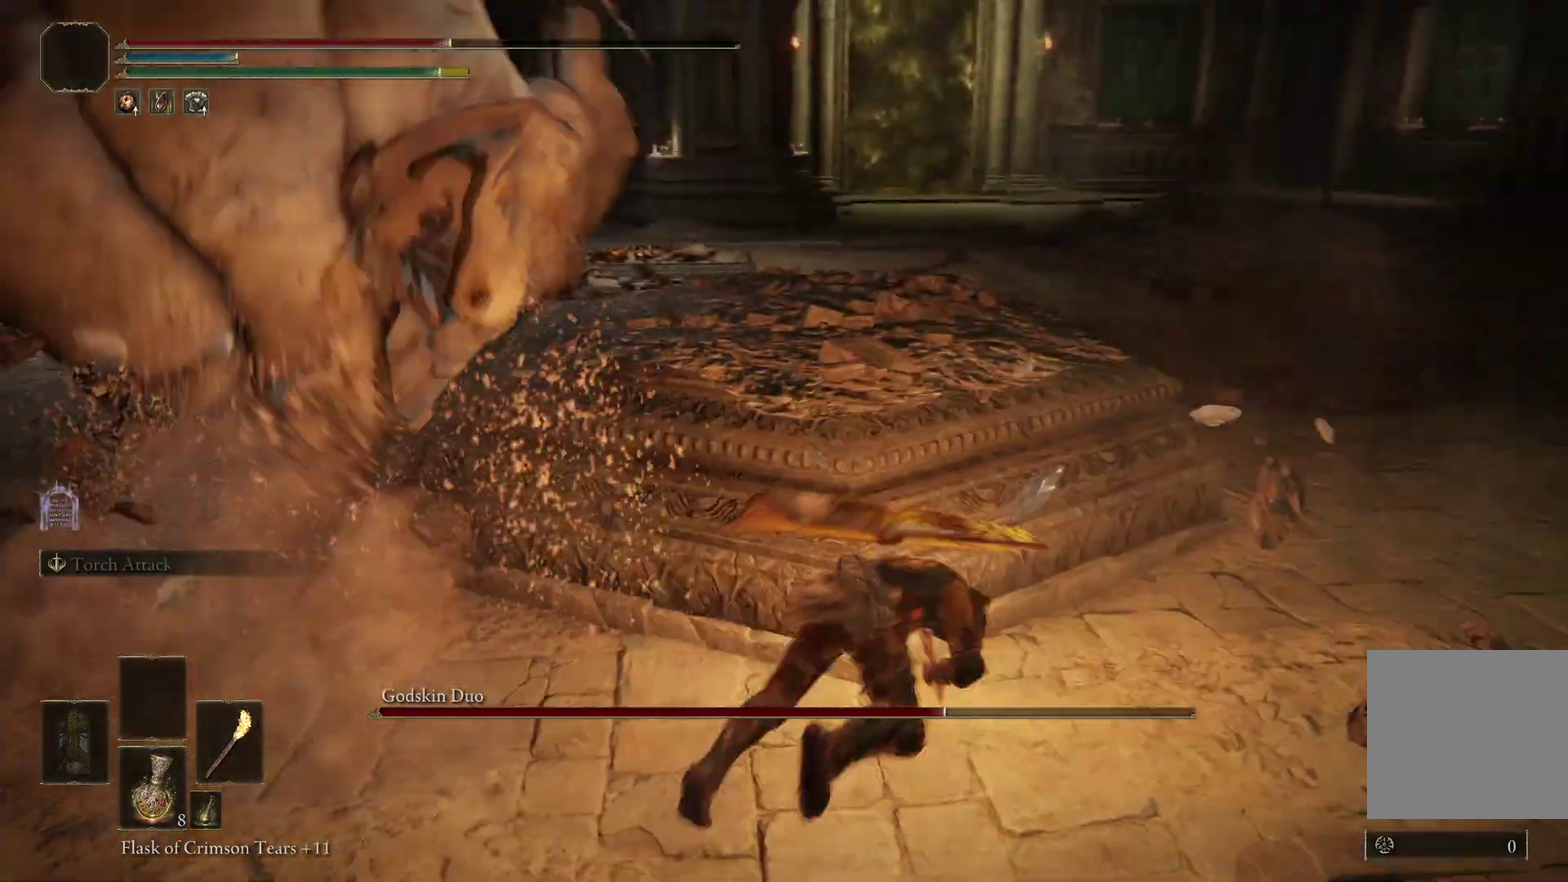
{"dt_ms": 400, "buttons": [], "right_stick": "center", "events": [[67, "right_stick", "left"], [233, "right_stick", "center"]]}
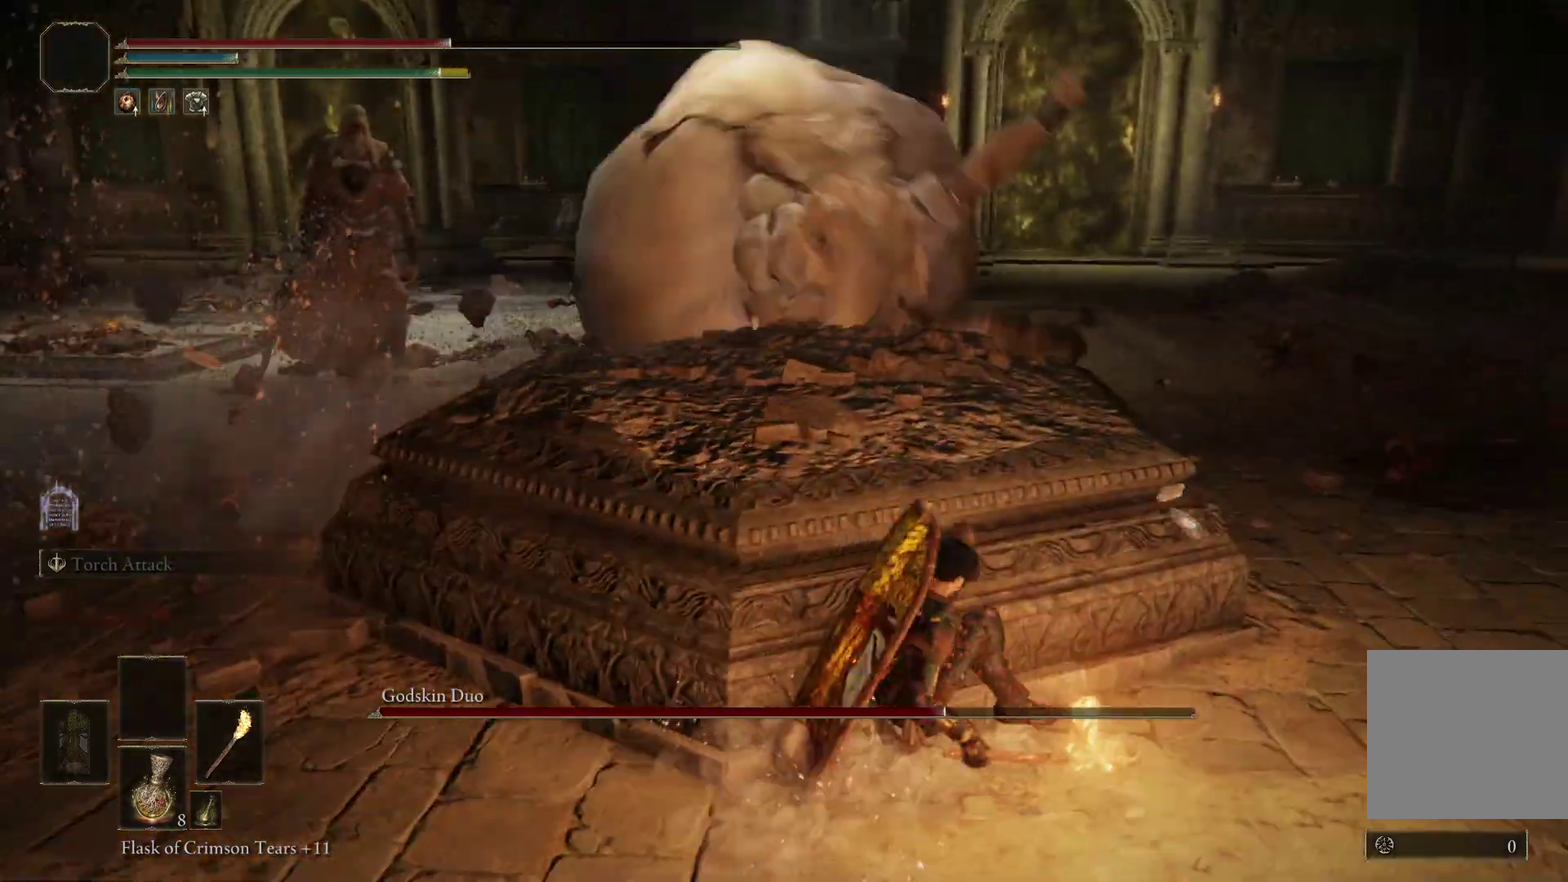
{"dt_ms": 400, "buttons": [], "right_stick": "center", "events": [[33, "A", "down"], [167, "A", "up"]]}
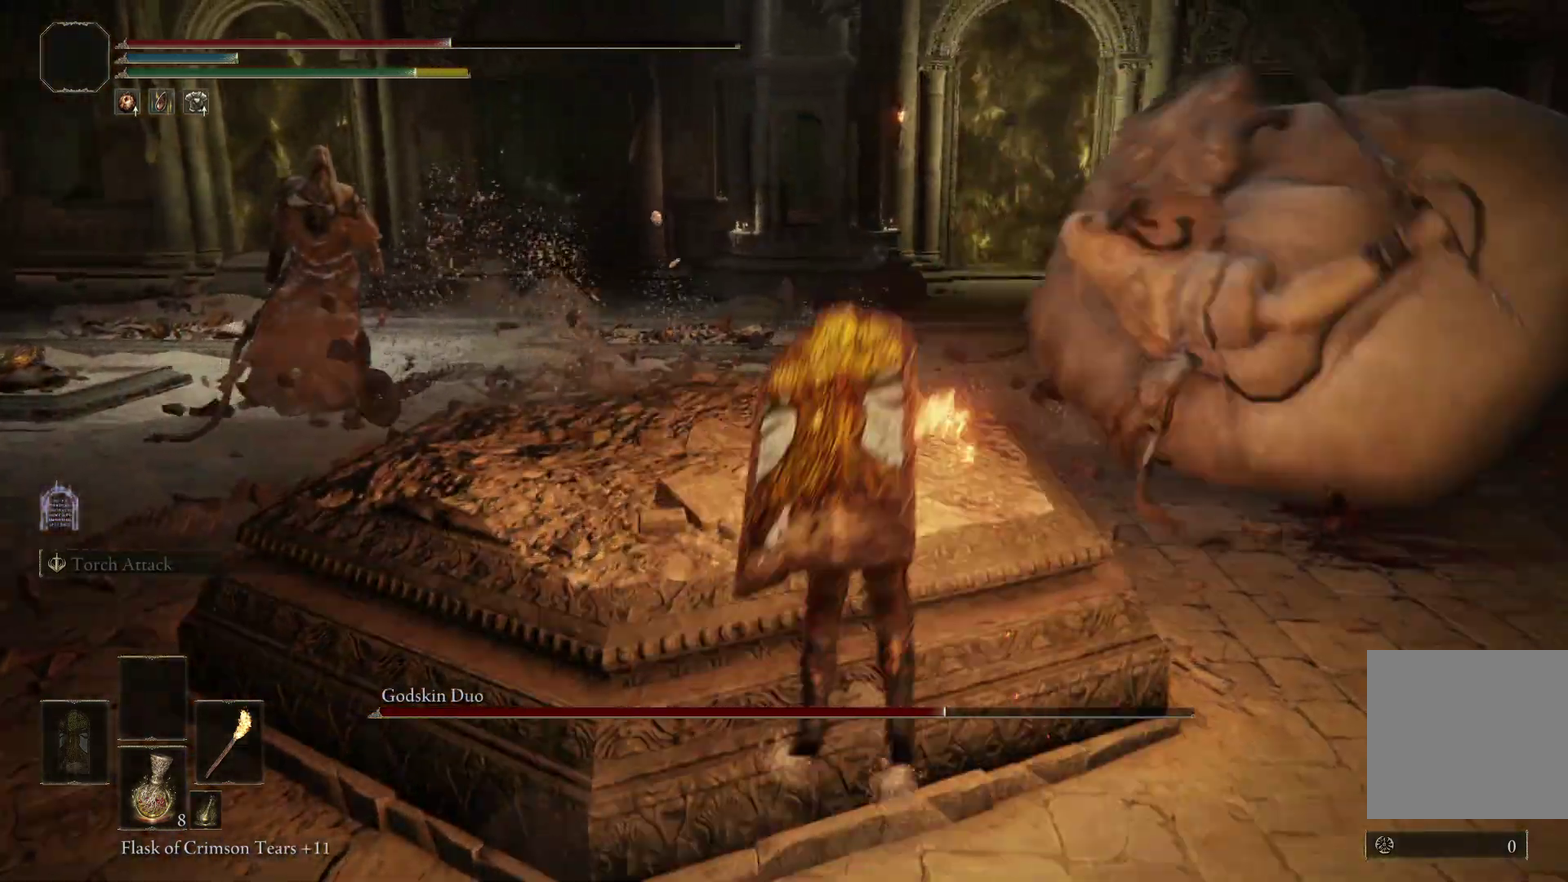
{"dt_ms": 600, "buttons": [], "right_stick": "left", "events": [[200, "right_stick", "down-left"], [533, "right_stick", "left"]]}
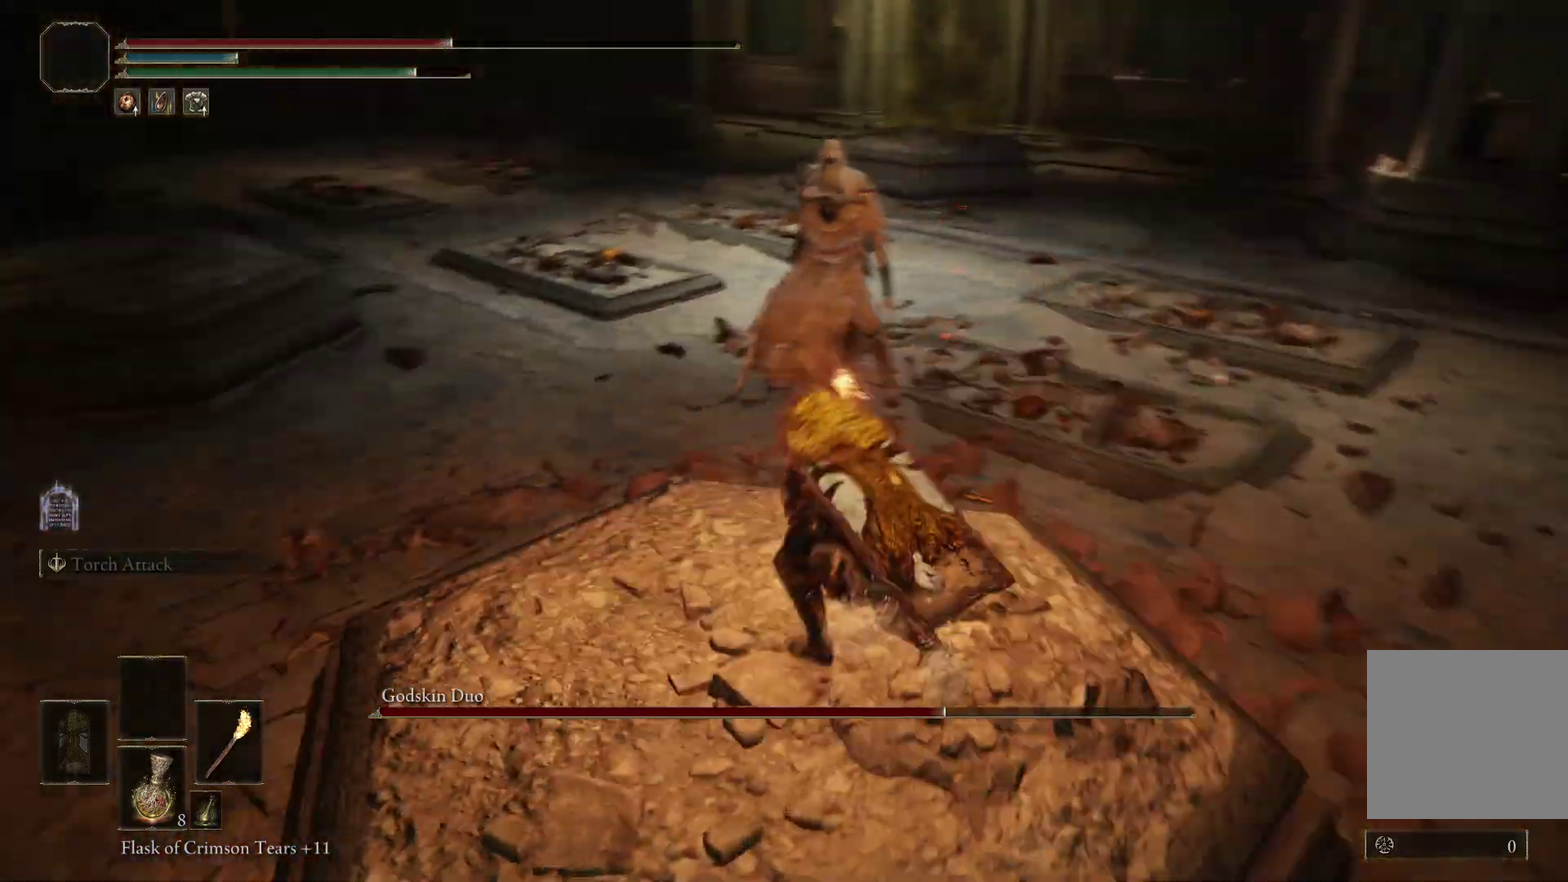
{"dt_ms": 700, "buttons": [], "right_stick": "left", "events": [[300, "right_stick", "center"], [567, "right_stick", "left"]]}
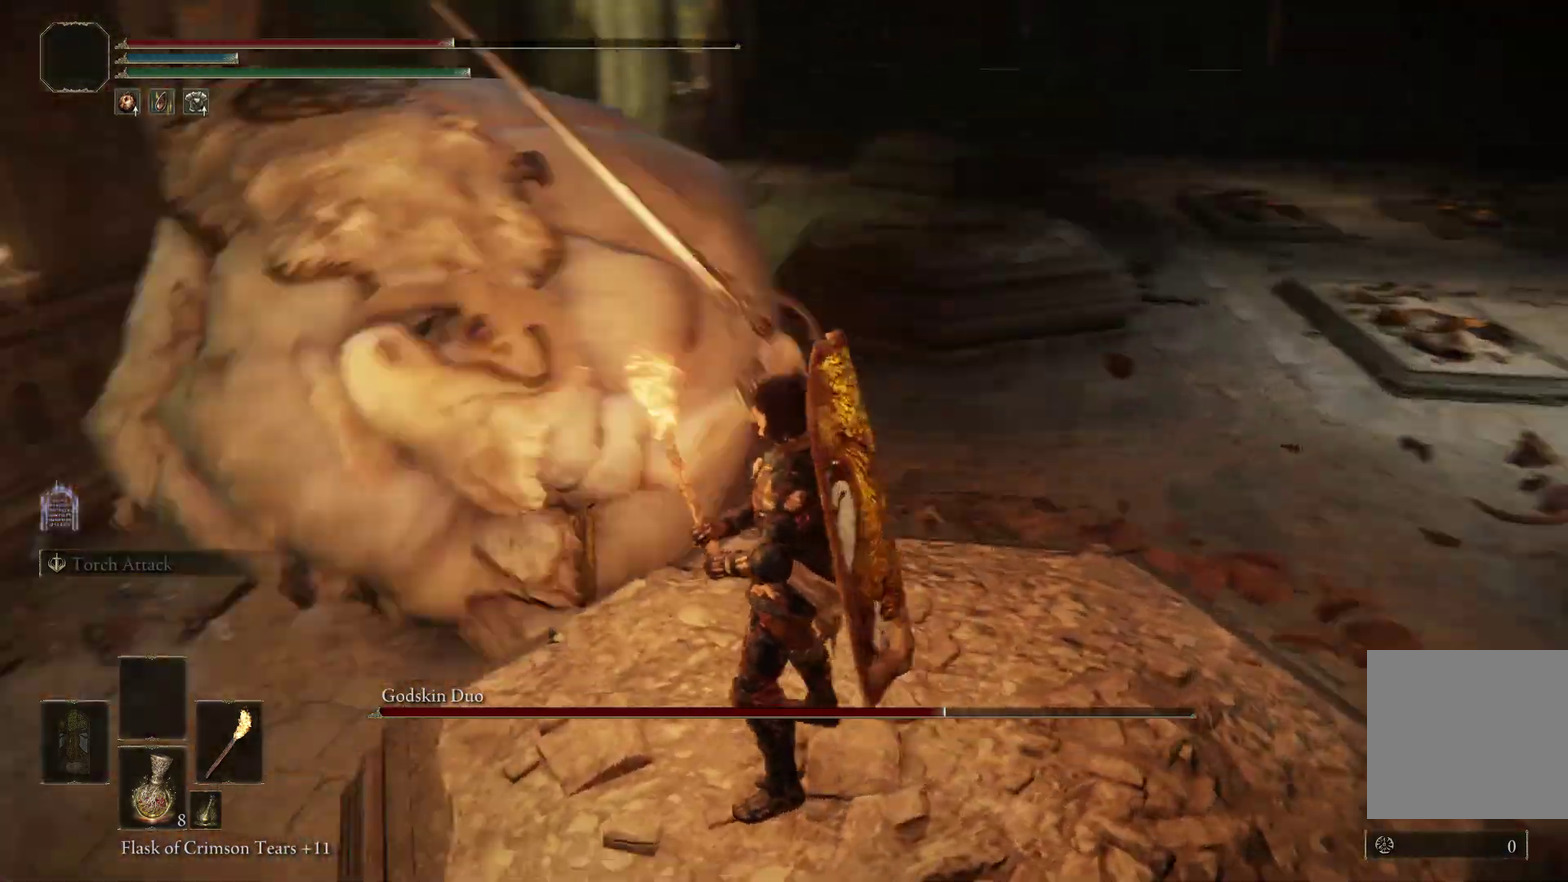
{"dt_ms": 300, "buttons": [], "right_stick": "right", "events": [[100, "right_stick", "center"], [300, "right_stick", "right"]]}
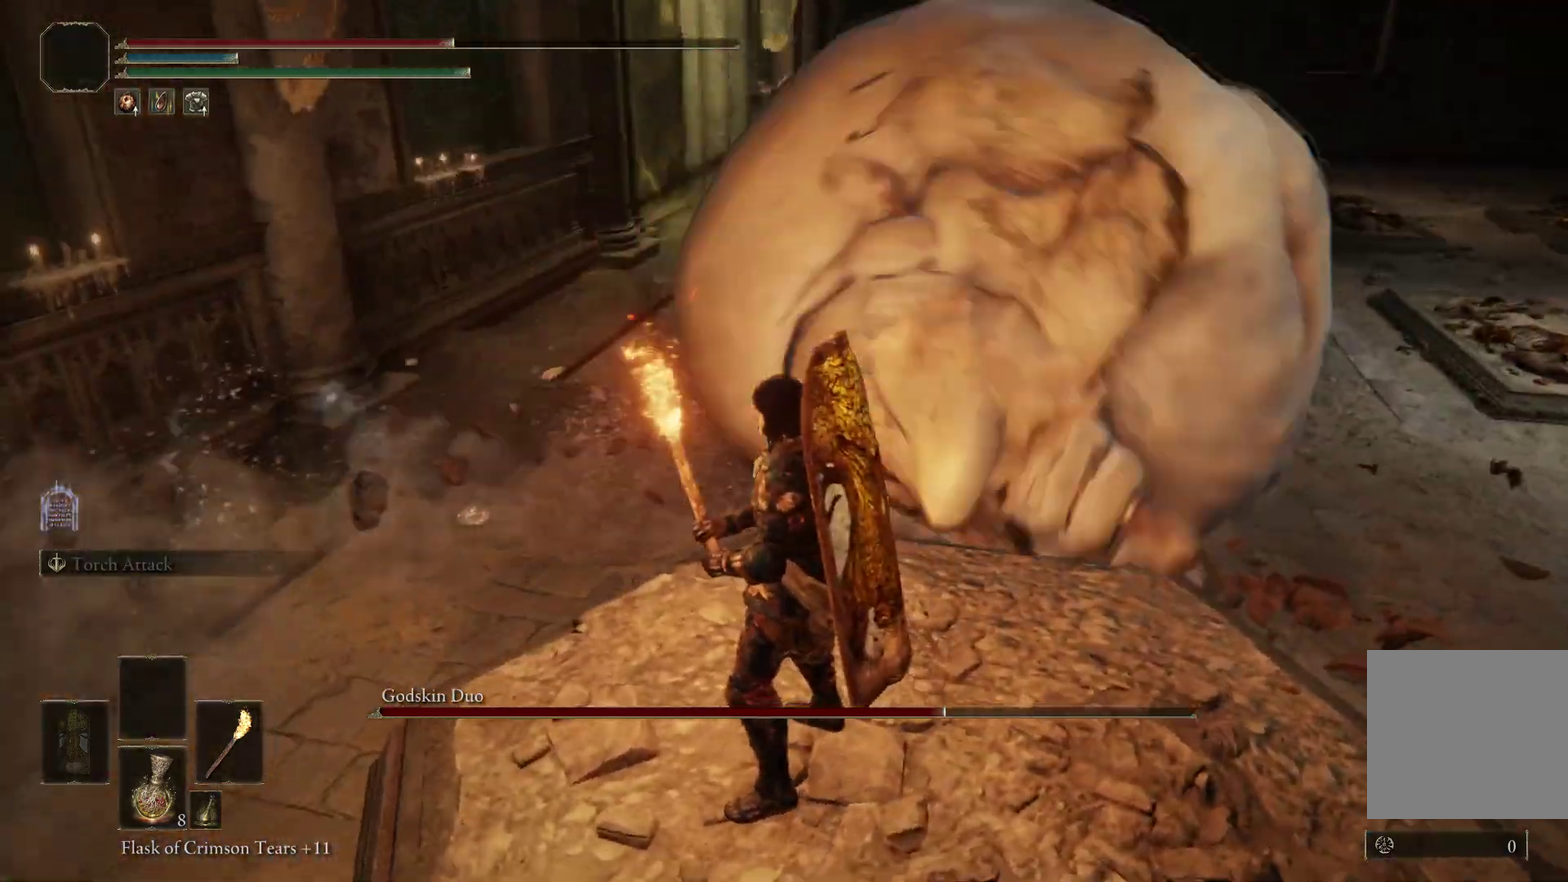
{"dt_ms": 500, "buttons": [], "right_stick": "right", "events": []}
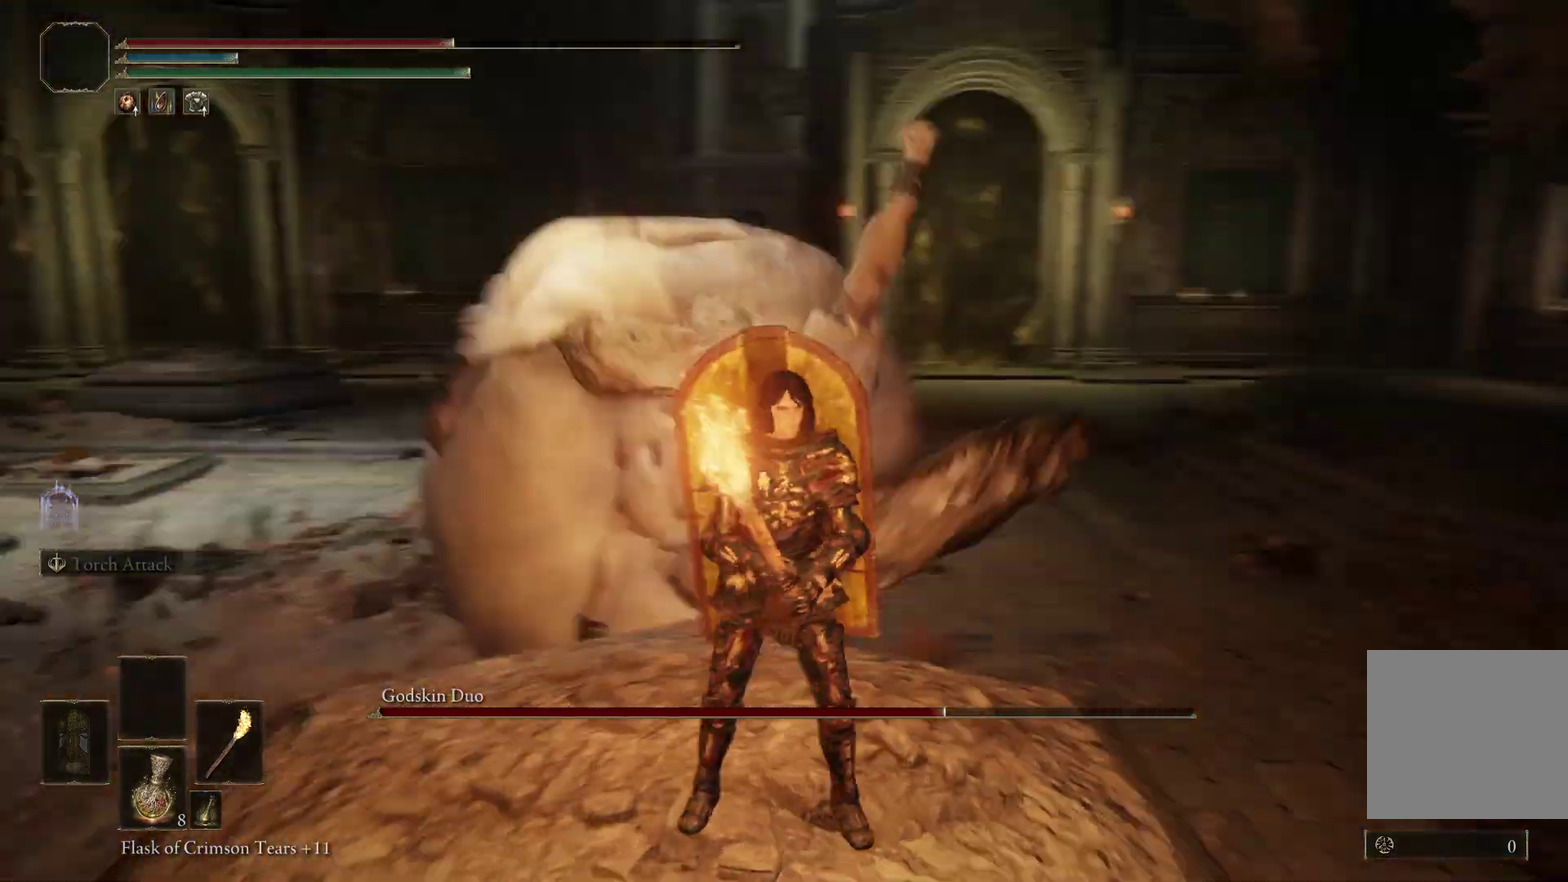
{"dt_ms": 300, "buttons": [], "right_stick": "center", "events": [[133, "right_stick", "center"]]}
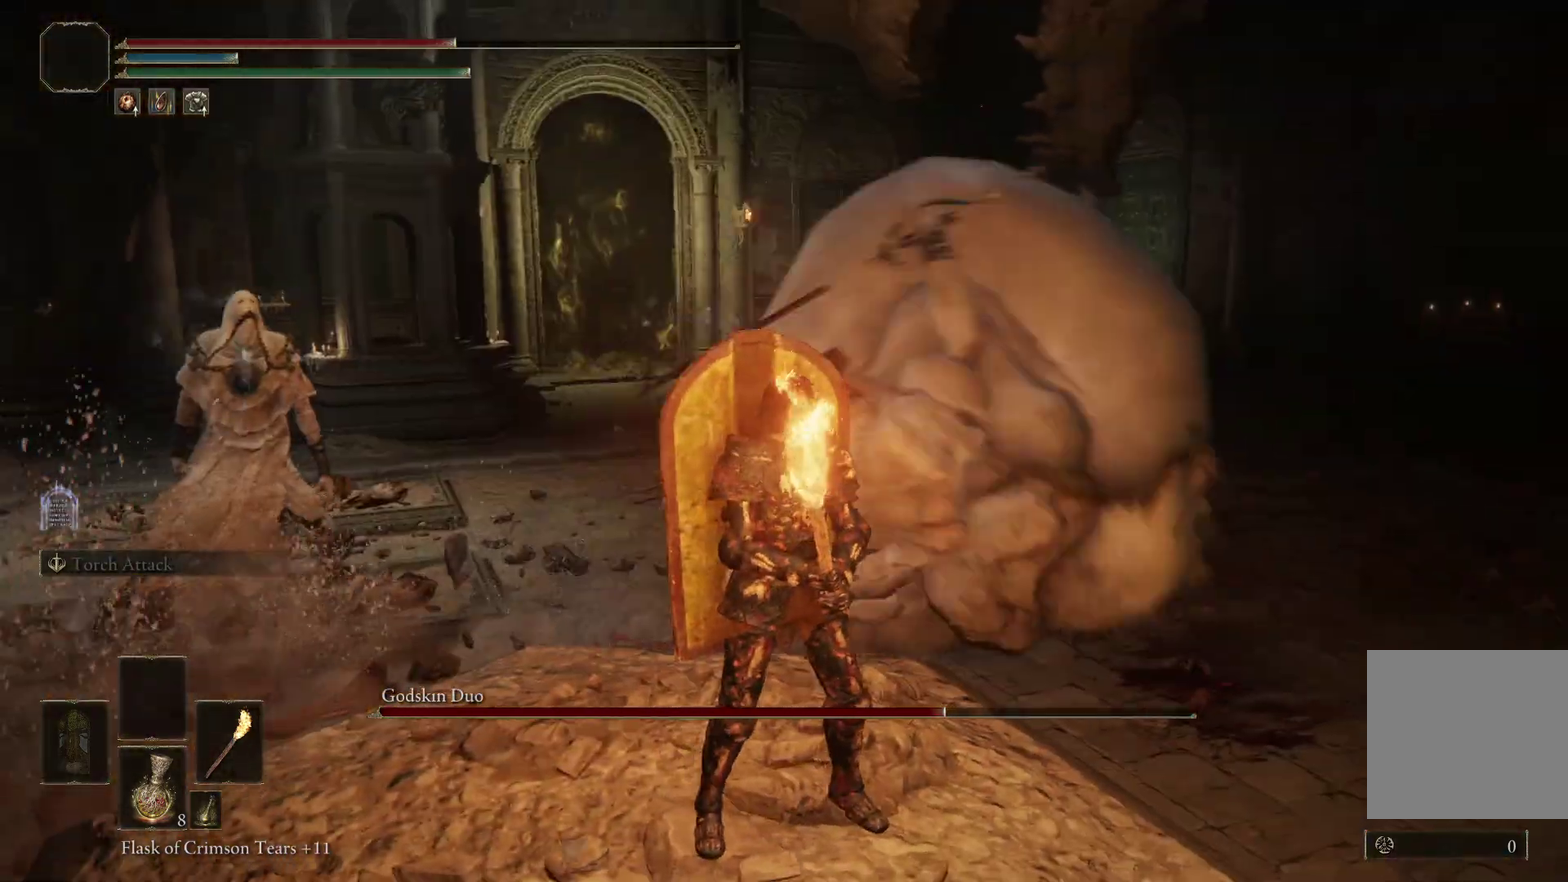
{"dt_ms": 700, "buttons": [], "right_stick": "down-right", "events": [[100, "right_stick", "left"], [233, "right_stick", "center"], [367, "right_stick", "right"], [567, "right_stick", "down-right"]]}
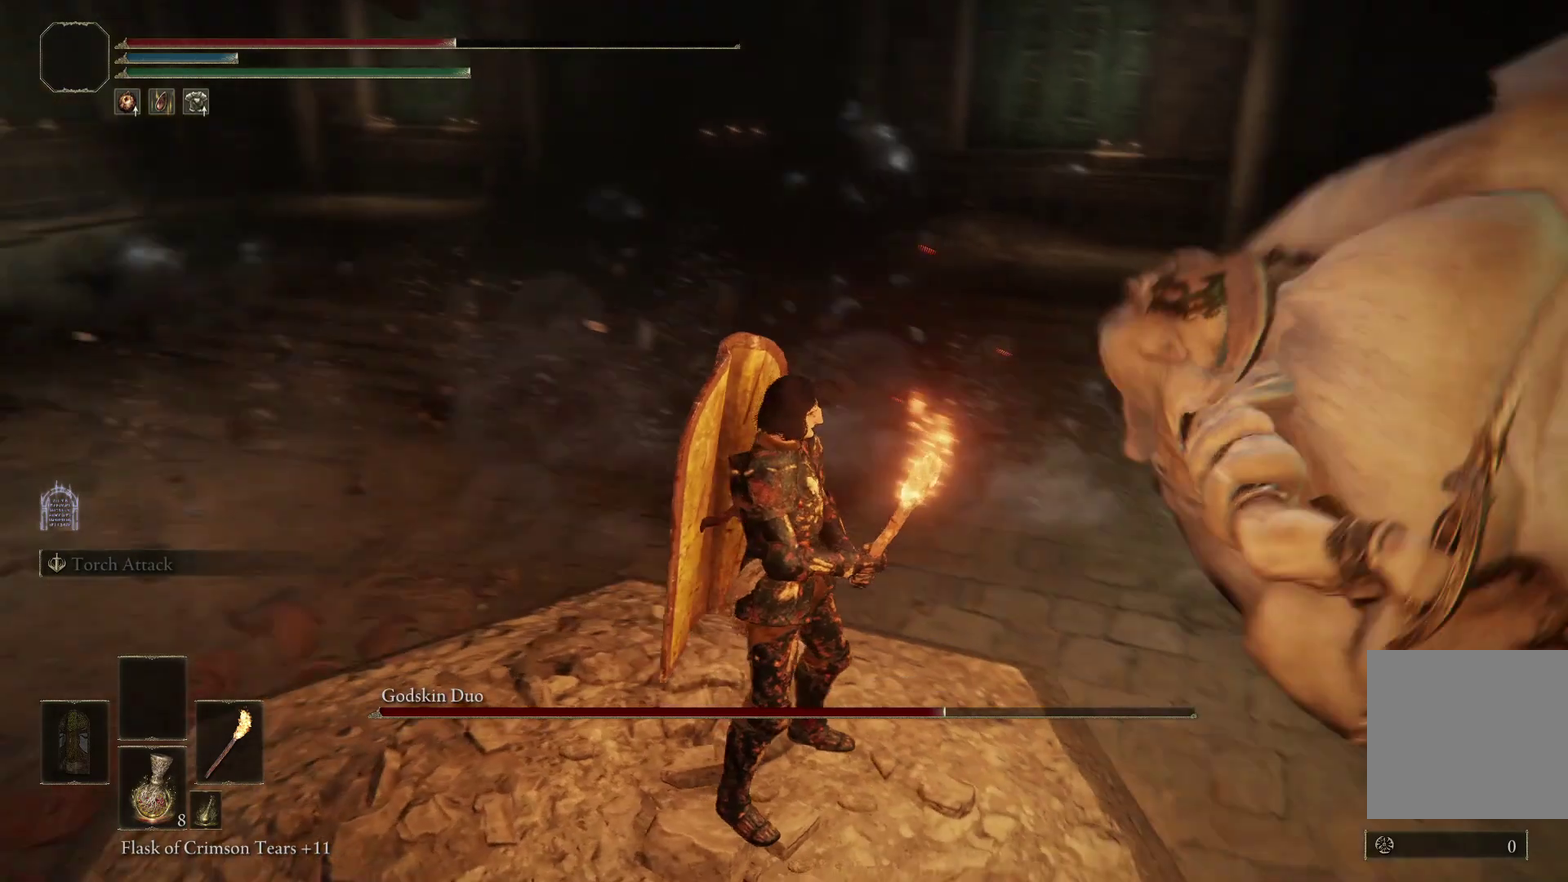
{"dt_ms": 300, "buttons": [], "right_stick": "right", "events": [[200, "right_stick", "right"]]}